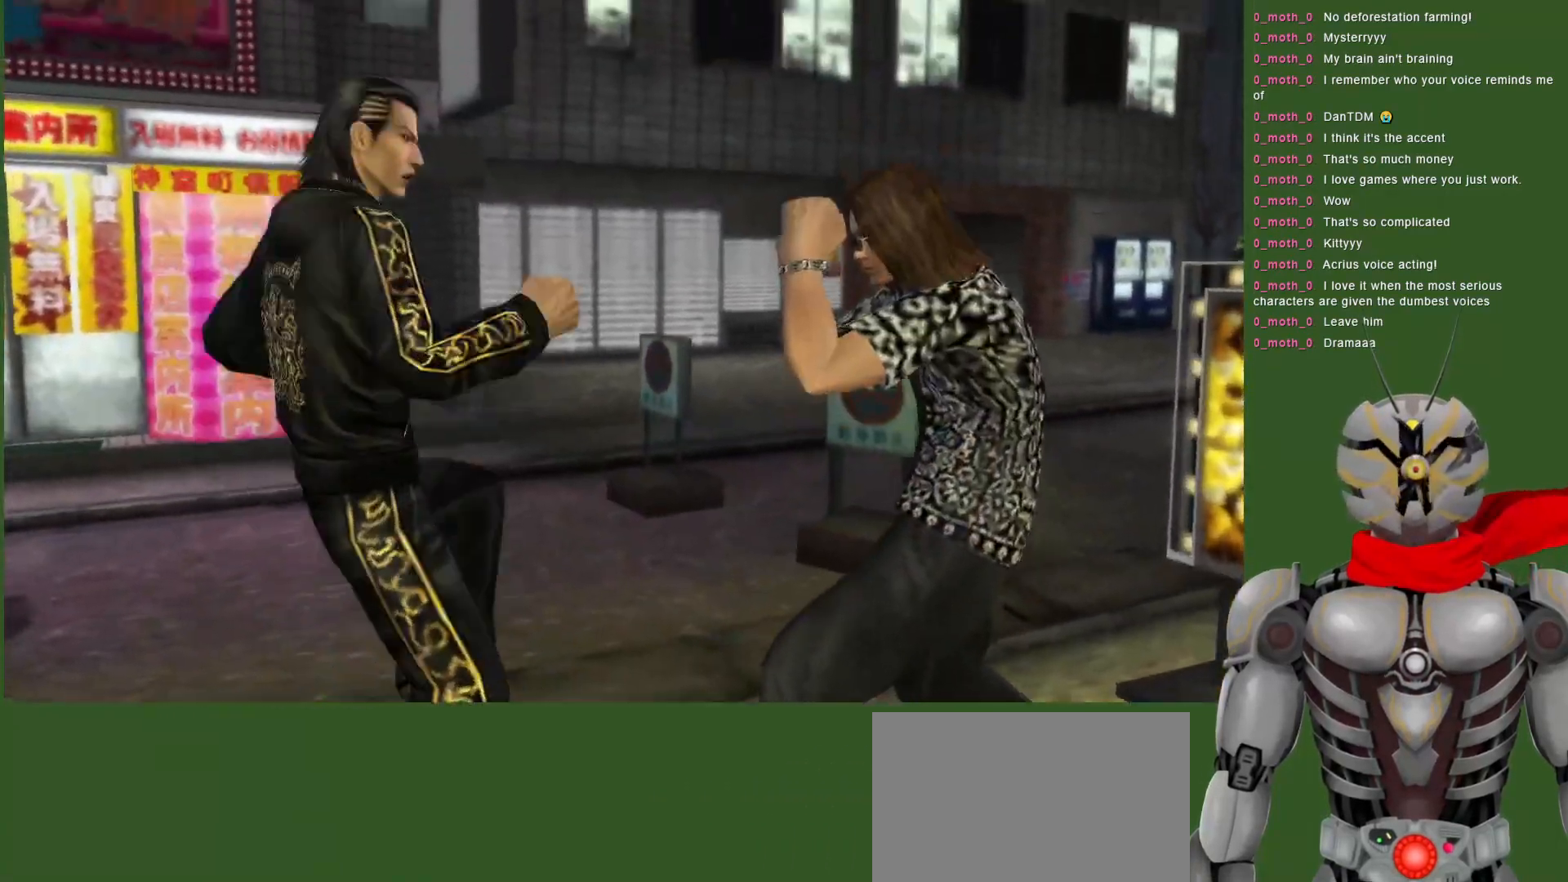
Gameplay with a controller (PlayStation layout); each line is a JSON object with the inputs held at the frame after it (dt_ms = milliseconds from this image to that frame). "events" lists button and stick changes between this image and that frame as [ms after this image, input, new state], when the widget could be followed in between. Not read: DPAD_RIGHT.
{"dt_ms": 500, "buttons": ["DPAD_DOWN"], "left_stick": "center", "right_stick": "center", "events": [[133, "SQUARE", "up"], [200, "SQUARE", "down"], [350, "SQUARE", "up"], [450, "DPAD_DOWN", "down"]]}
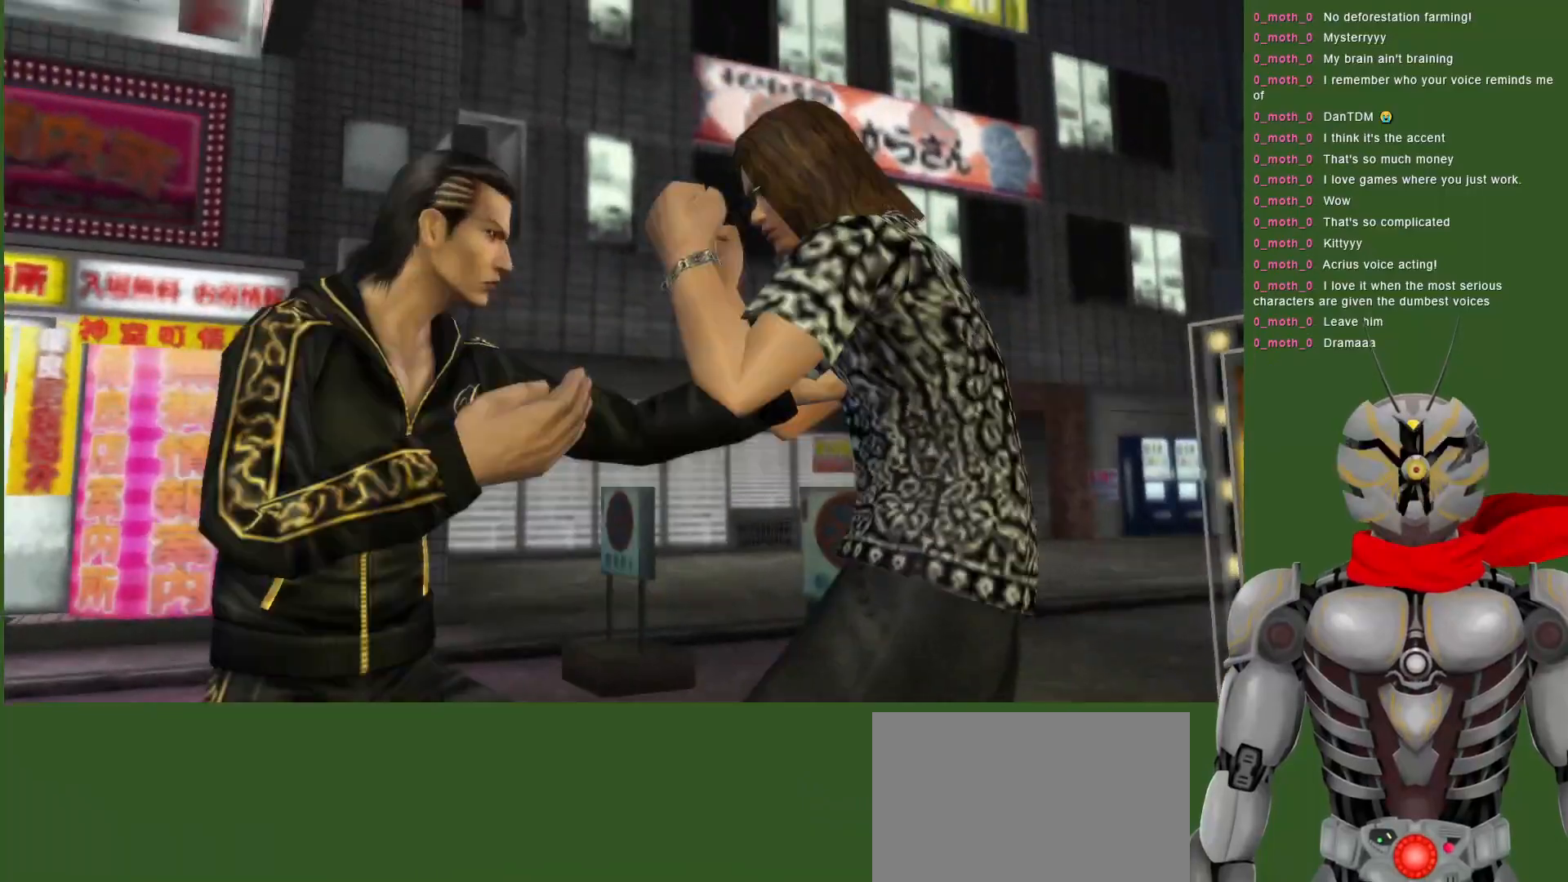
{"dt_ms": 500, "buttons": [], "left_stick": "center", "right_stick": "center", "events": [[17, "CIRCLE", "down"], [117, "CIRCLE", "up"], [183, "CIRCLE", "down"], [300, "CIRCLE", "up"], [317, "DPAD_DOWN", "up"], [367, "CIRCLE", "down"], [467, "CIRCLE", "up"]]}
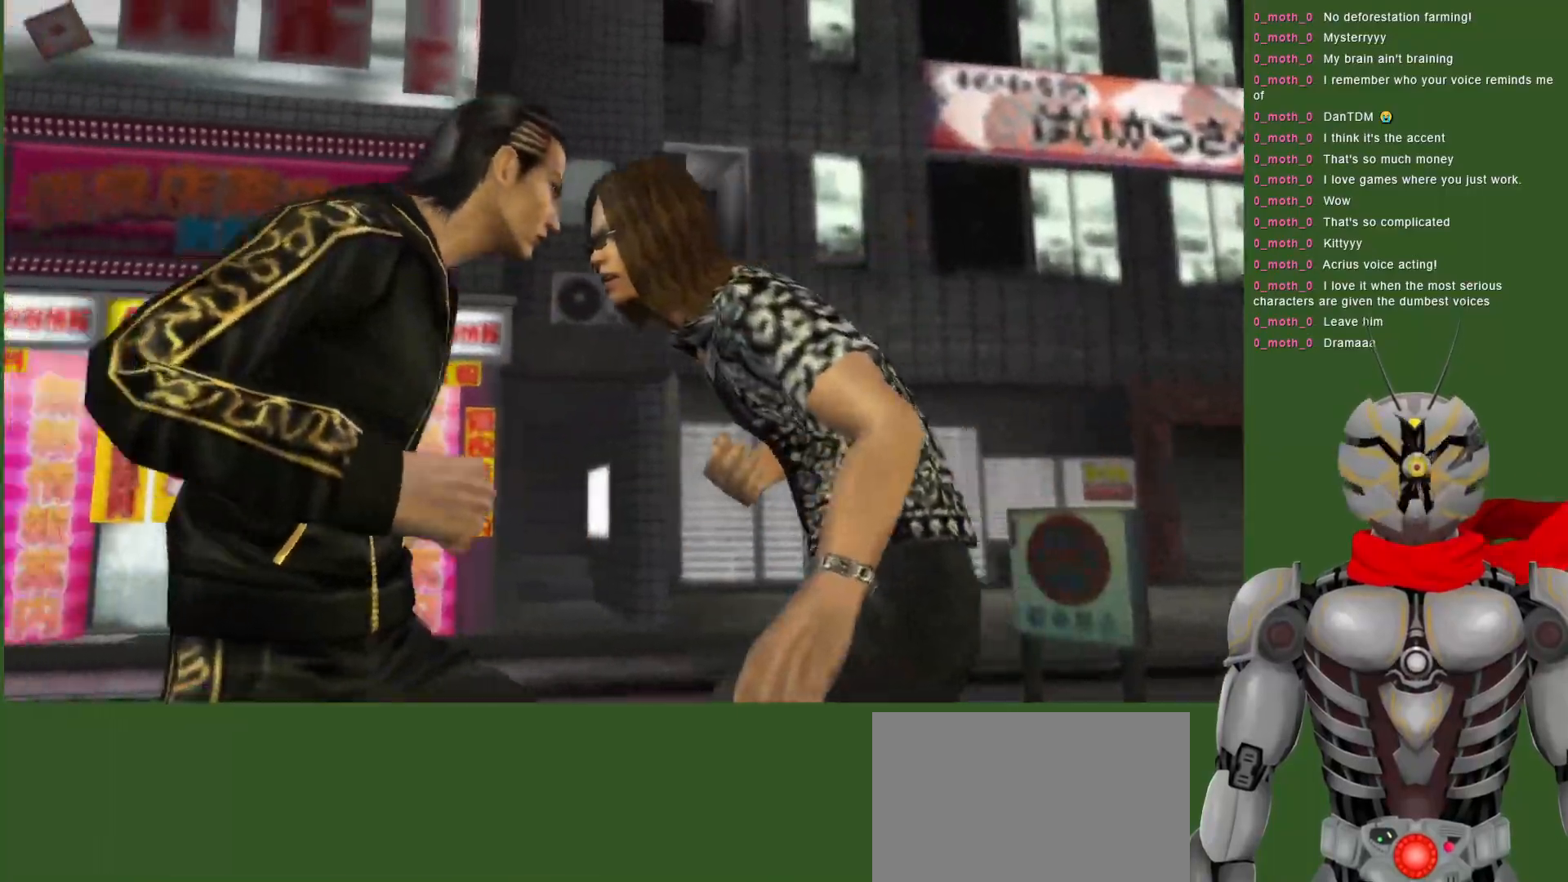
{"dt_ms": 500, "buttons": ["TRIANGLE"], "left_stick": "center", "right_stick": "center", "events": [[17, "CIRCLE", "down"], [283, "CIRCLE", "up"], [433, "TRIANGLE", "down"]]}
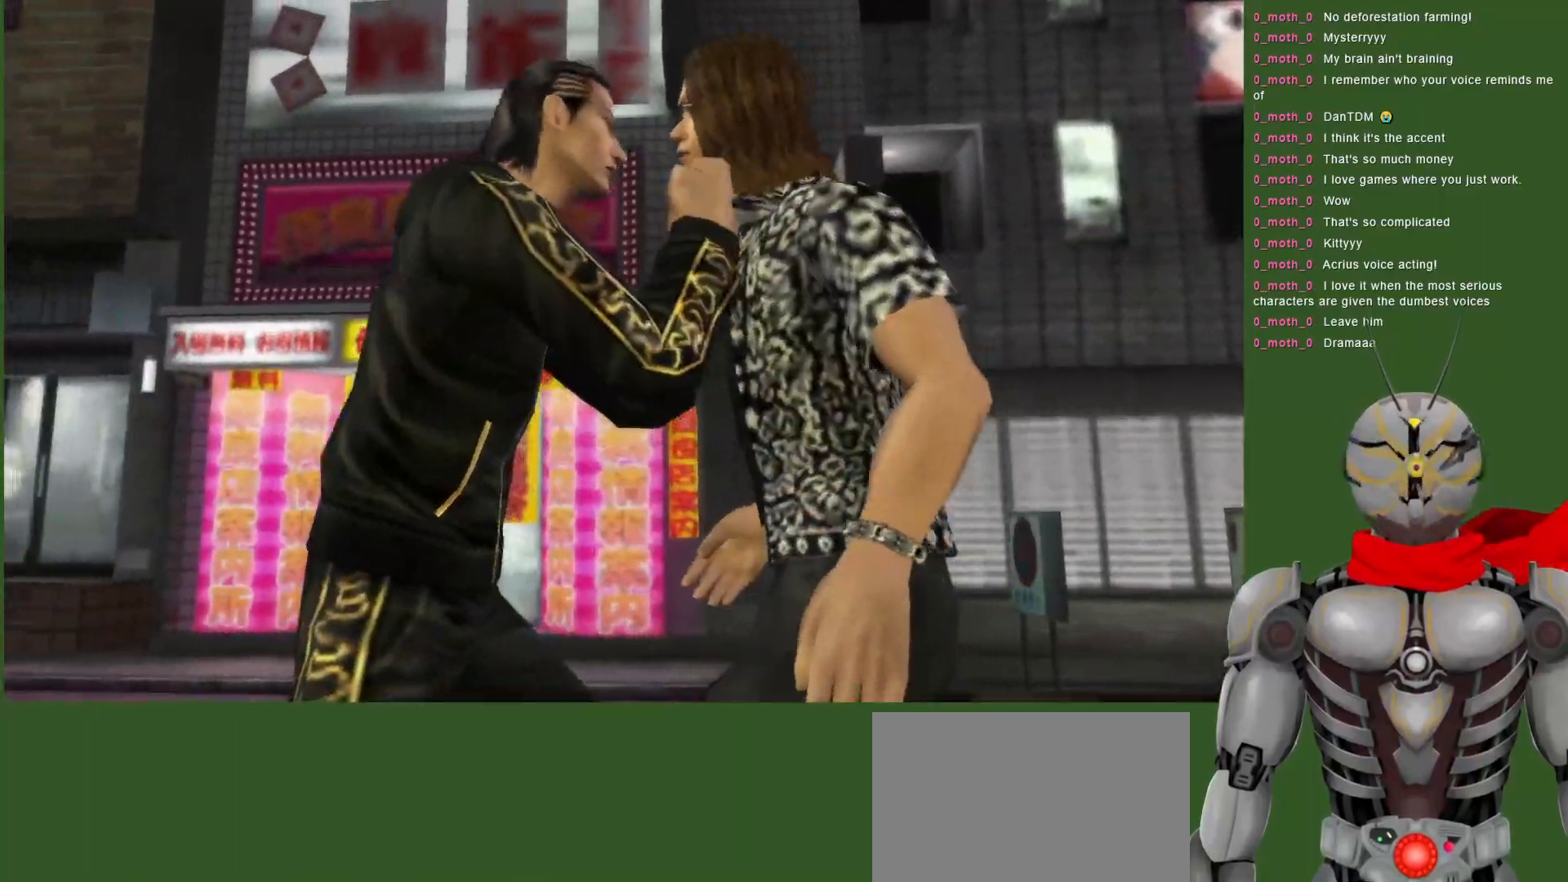
{"dt_ms": 500, "buttons": ["TRIANGLE"], "left_stick": "center", "right_stick": "center", "events": [[50, "TRIANGLE", "up"], [117, "TRIANGLE", "down"], [217, "TRIANGLE", "up"], [283, "TRIANGLE", "down"], [383, "TRIANGLE", "up"], [450, "TRIANGLE", "down"]]}
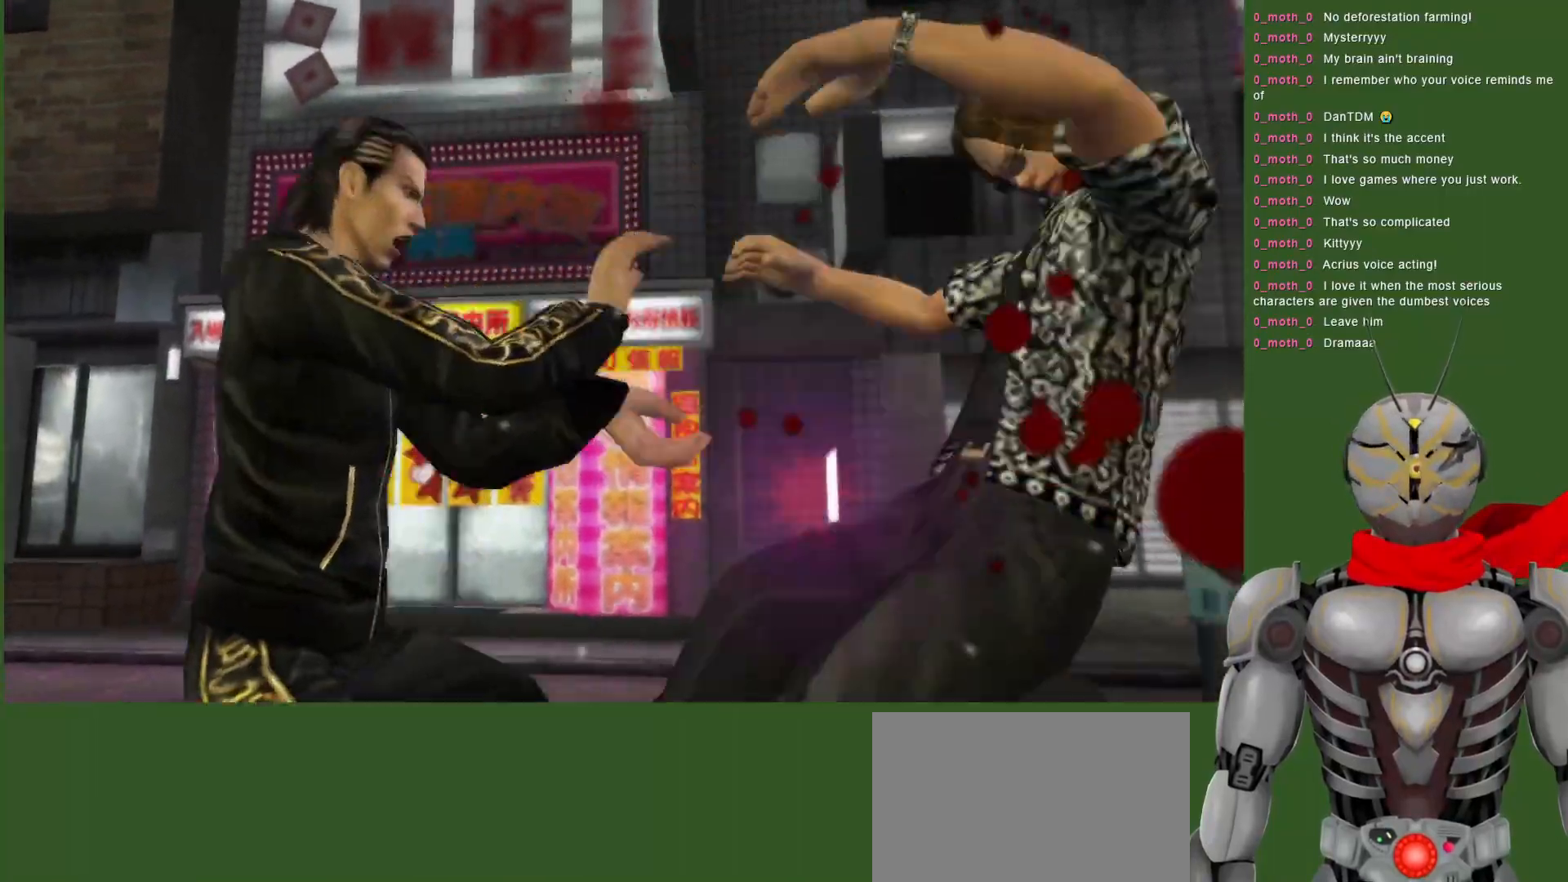
{"dt_ms": 500, "buttons": [], "left_stick": "center", "right_stick": "center", "events": [[67, "TRIANGLE", "up"], [133, "TRIANGLE", "down"], [250, "TRIANGLE", "up"]]}
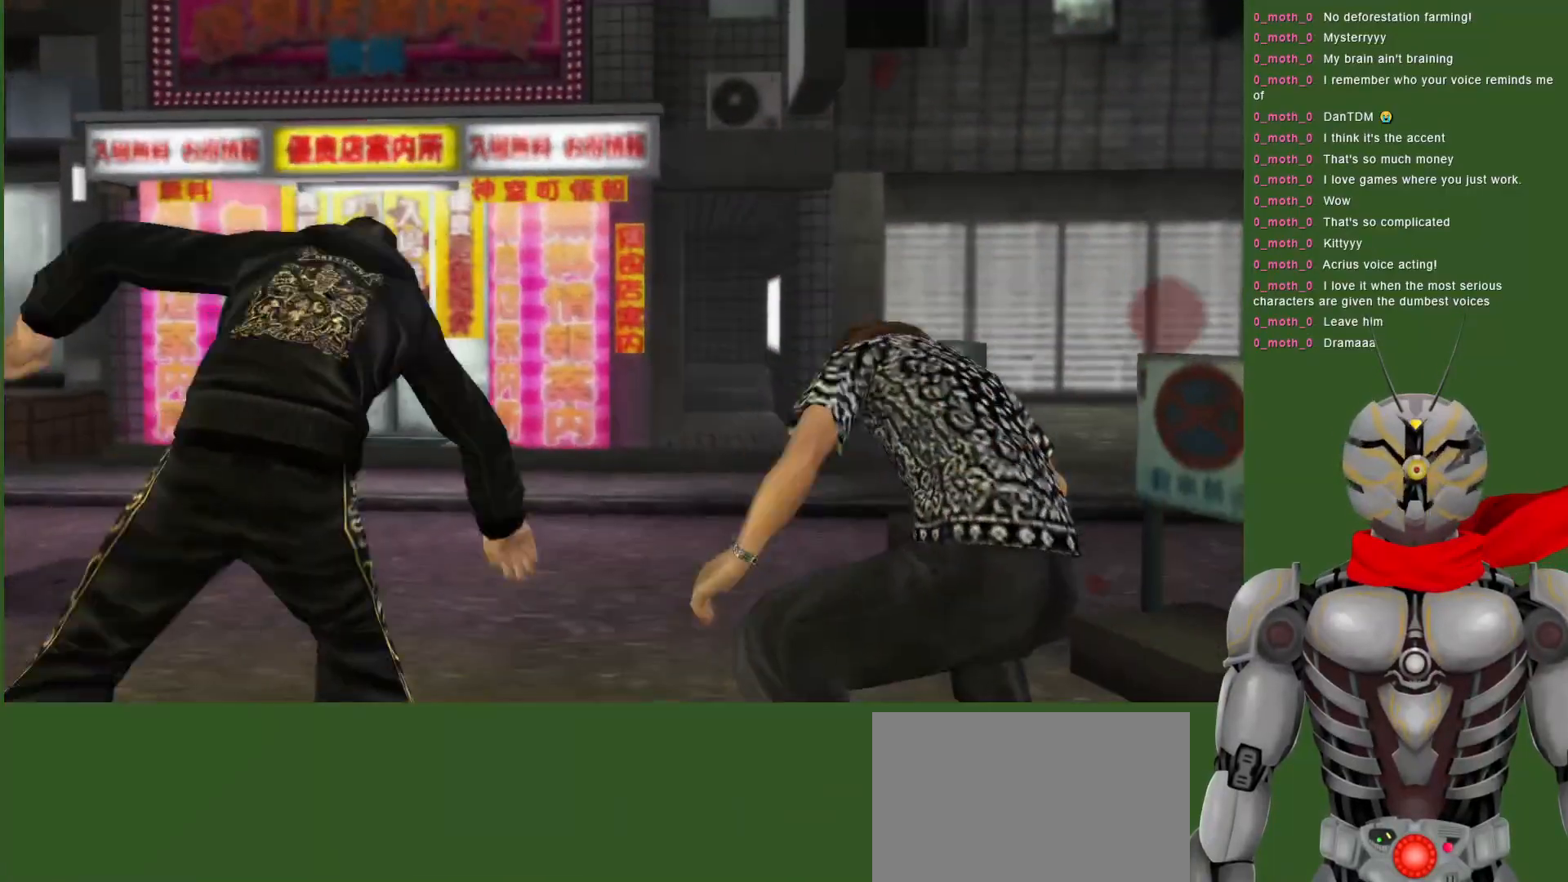
{"dt_ms": 500, "buttons": [], "left_stick": "center", "right_stick": "center", "events": []}
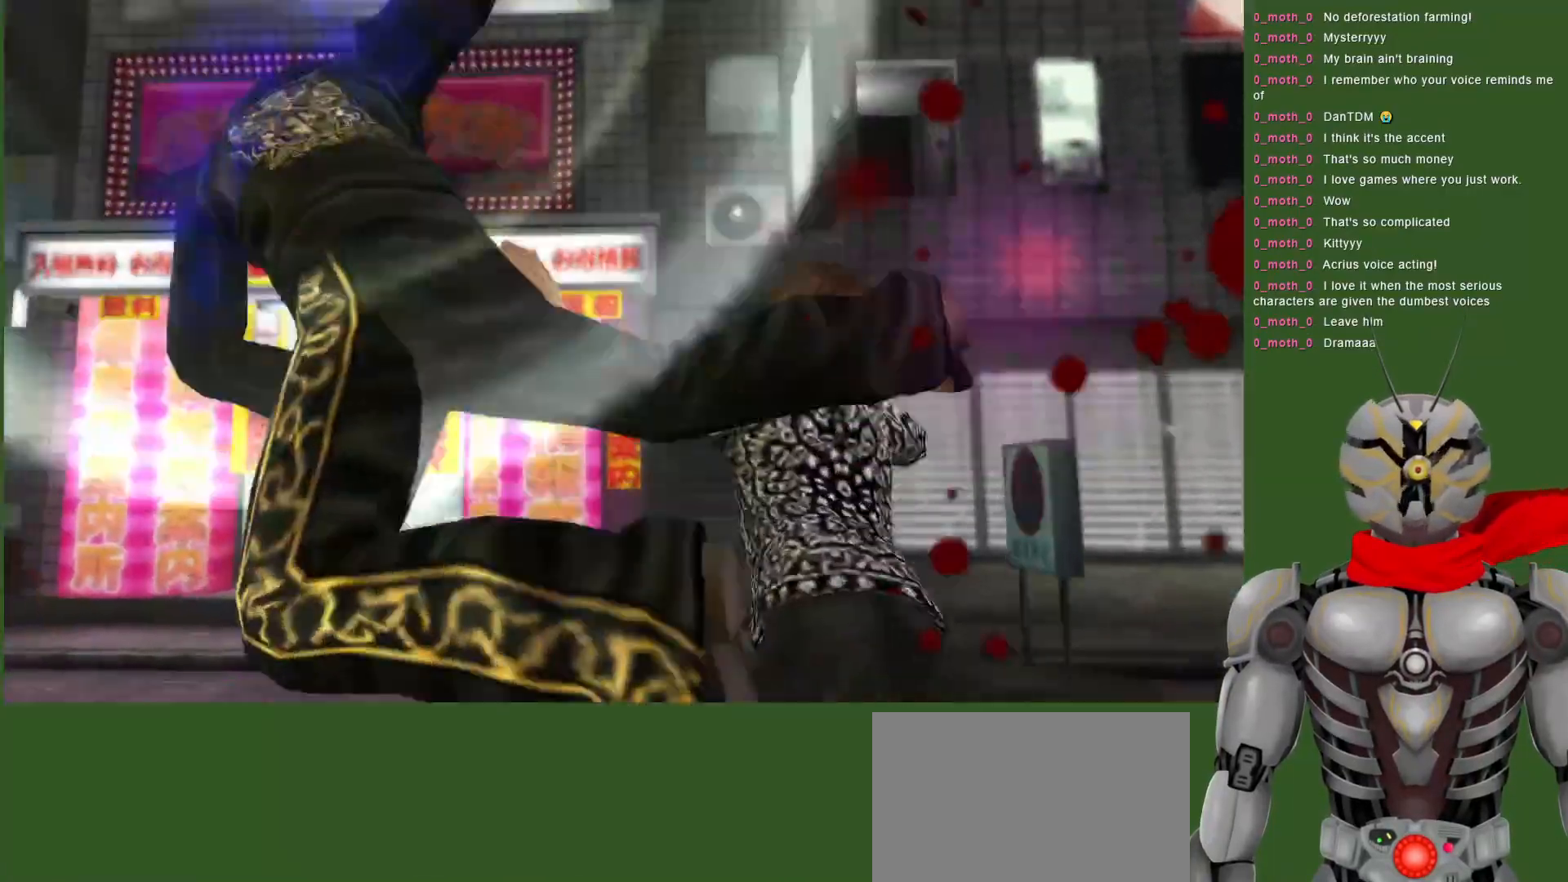
{"dt_ms": 500, "buttons": [], "left_stick": "center", "right_stick": "center", "events": []}
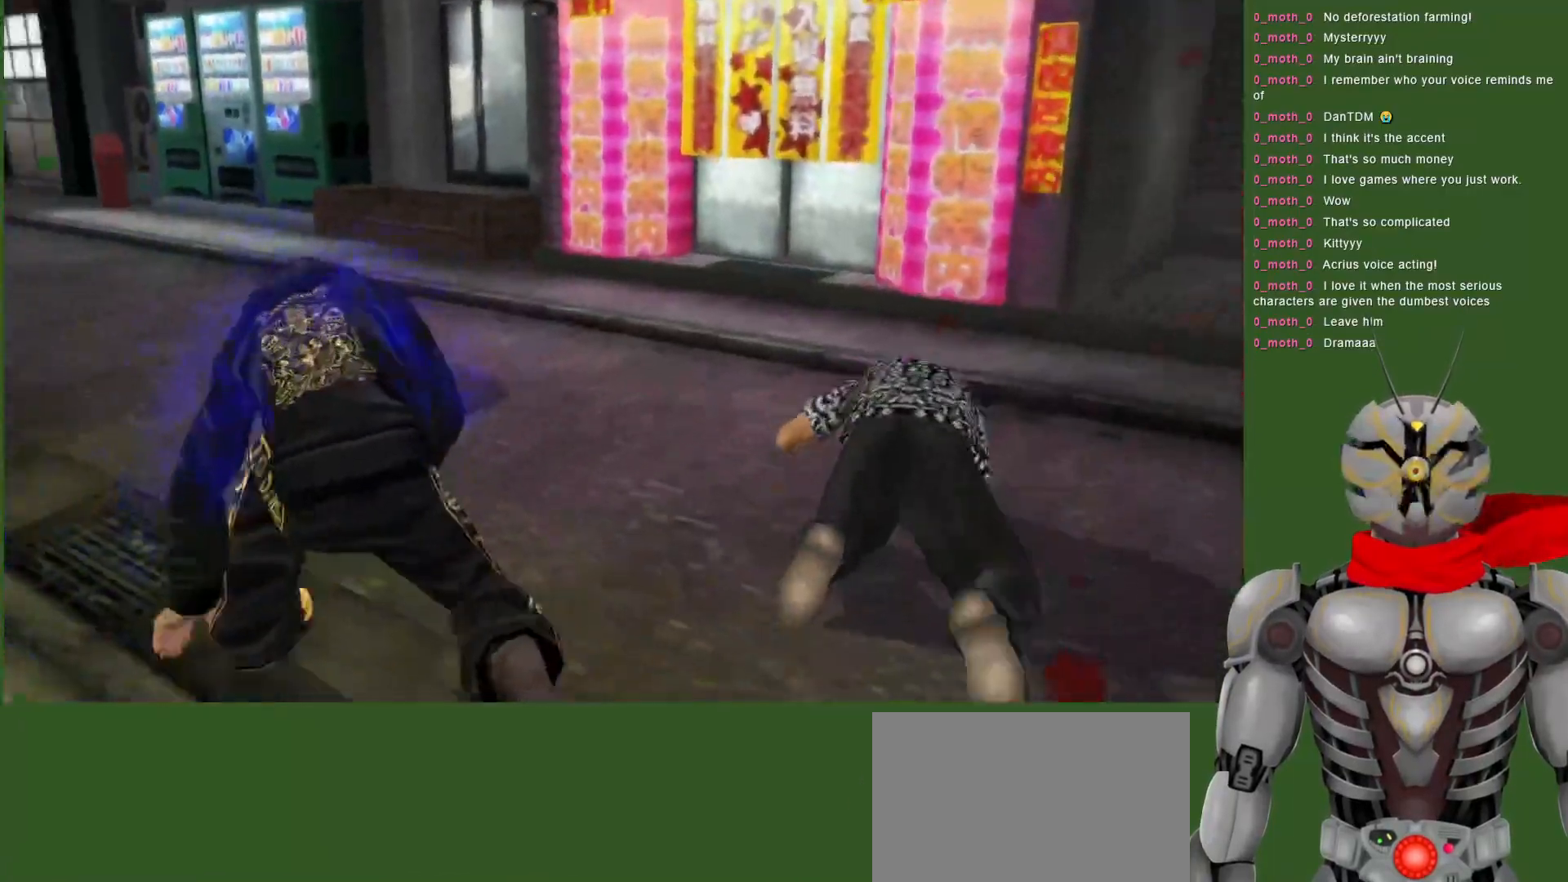
{"dt_ms": 500, "buttons": [], "left_stick": "center", "right_stick": "center", "events": []}
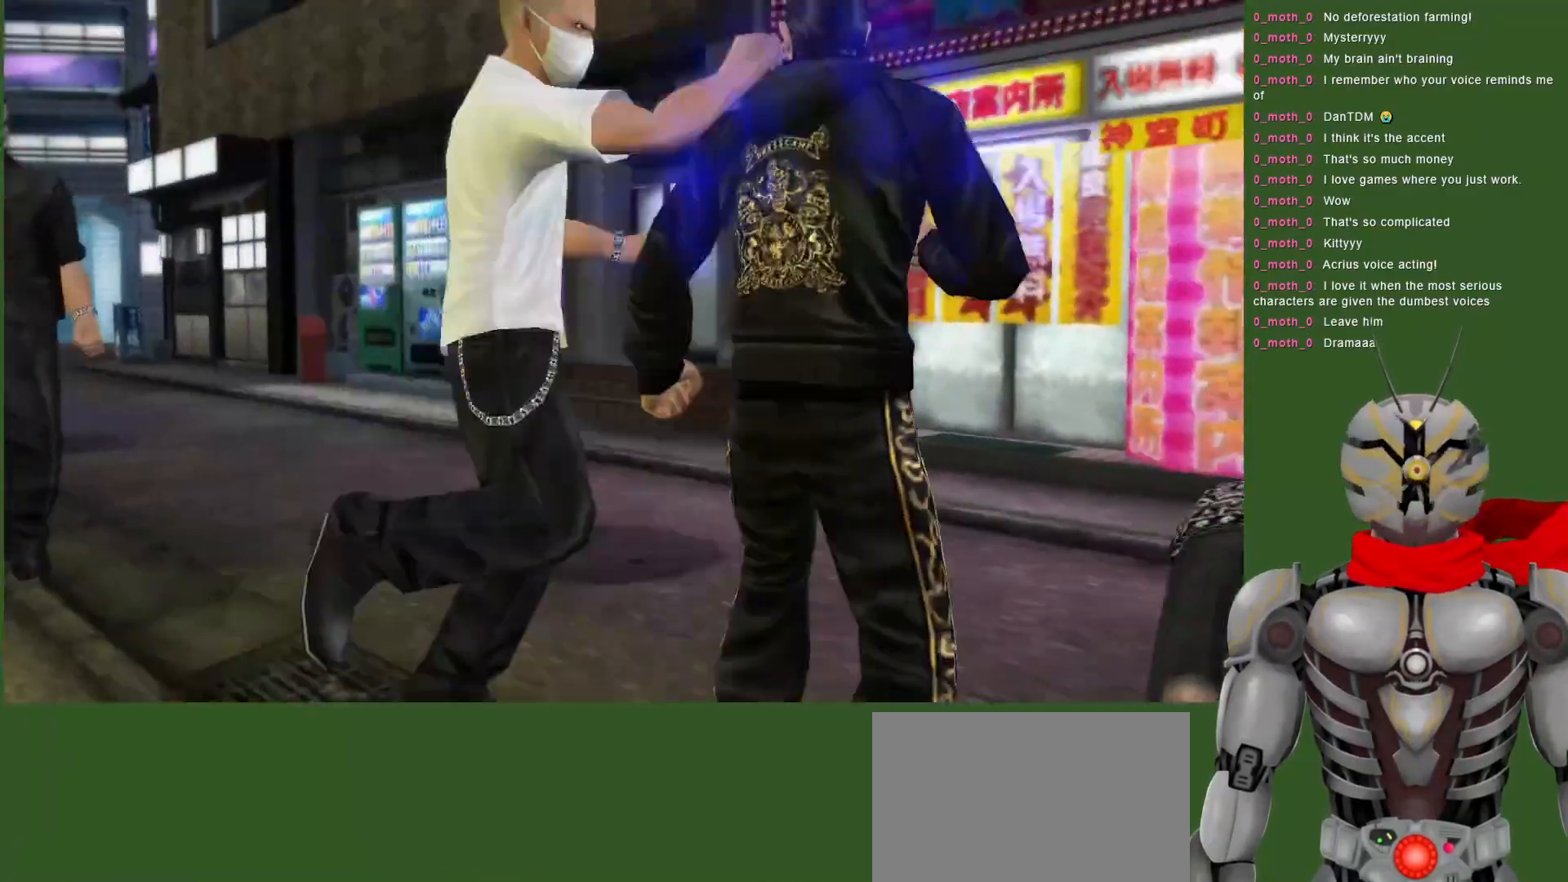
{"dt_ms": 500, "buttons": ["L1"], "left_stick": "center", "right_stick": "center", "events": [[300, "L1", "down"]]}
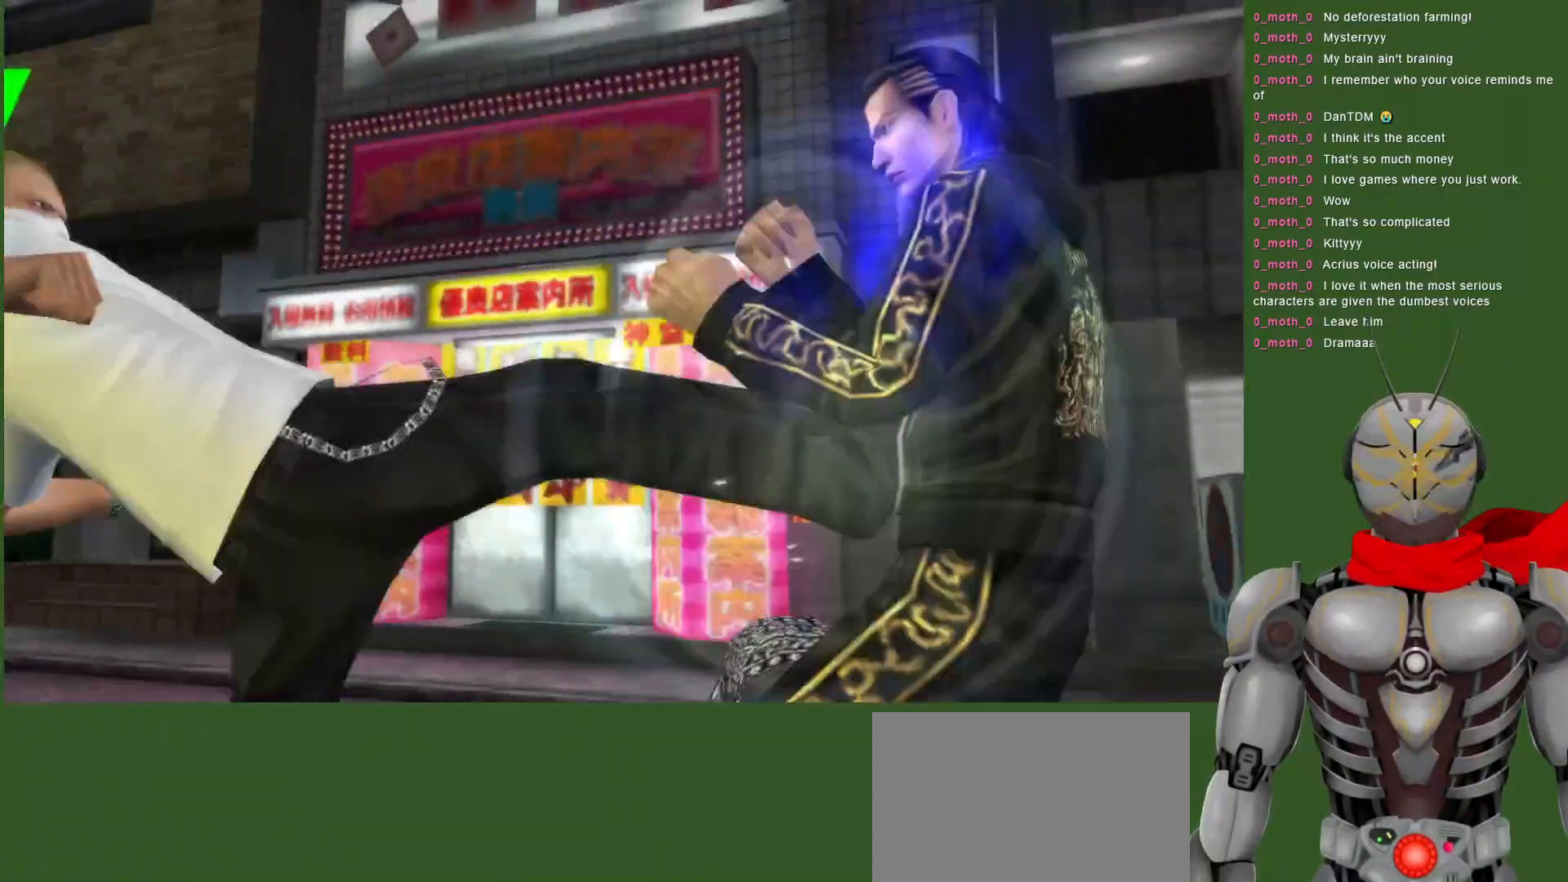
{"dt_ms": 500, "buttons": ["DPAD_LEFT"], "left_stick": "center", "right_stick": "center", "events": [[383, "L1", "up"], [417, "DPAD_LEFT", "down"]]}
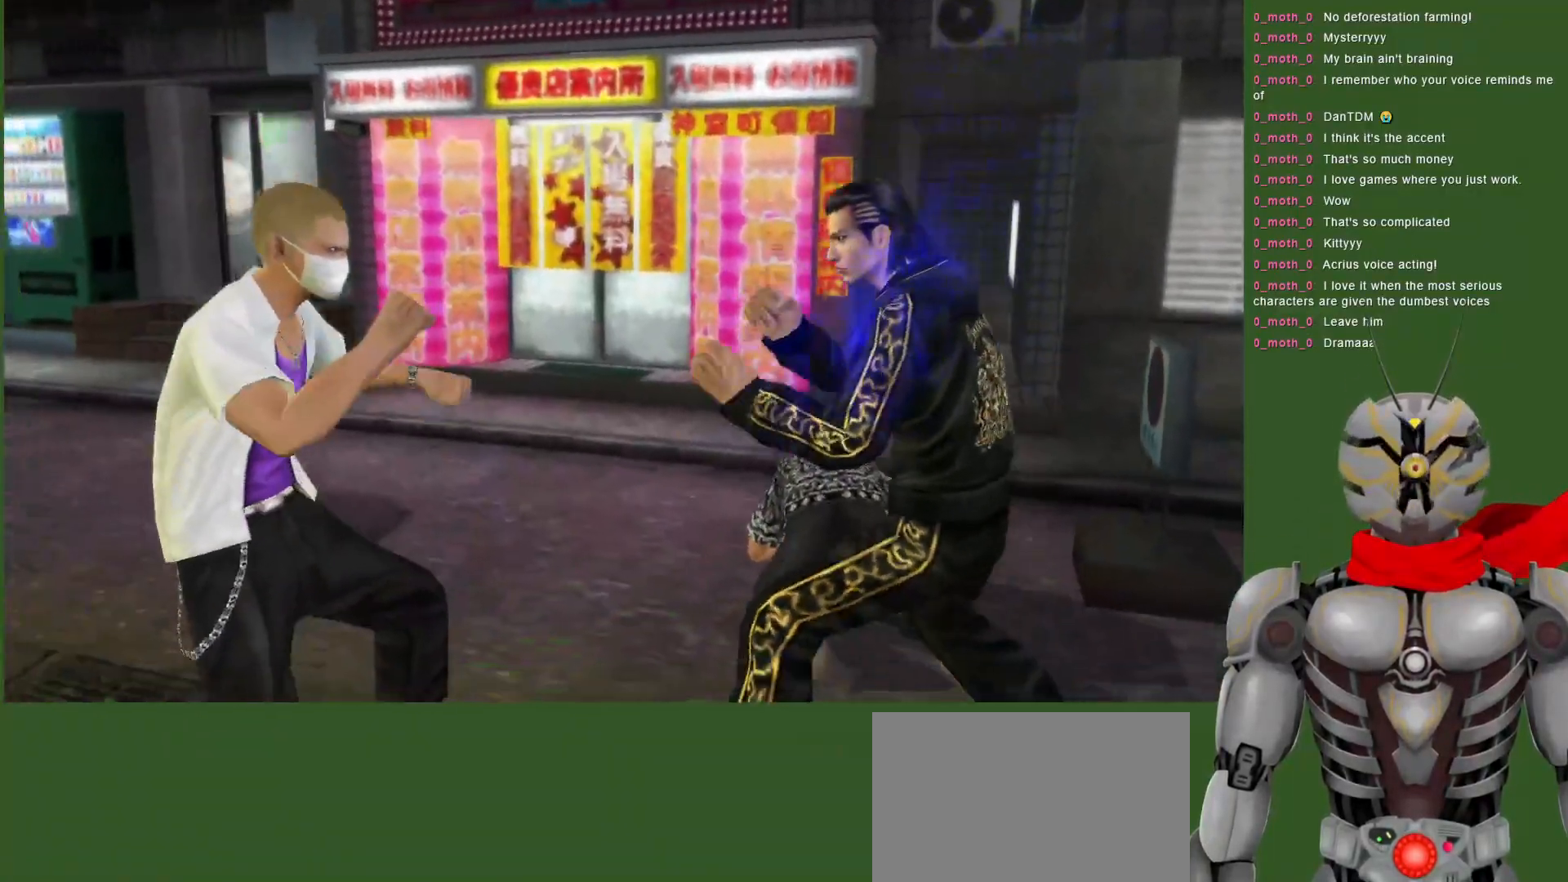
{"dt_ms": 500, "buttons": ["SQUARE"], "left_stick": "center", "right_stick": "center", "events": [[250, "DPAD_LEFT", "up"], [500, "SQUARE", "down"]]}
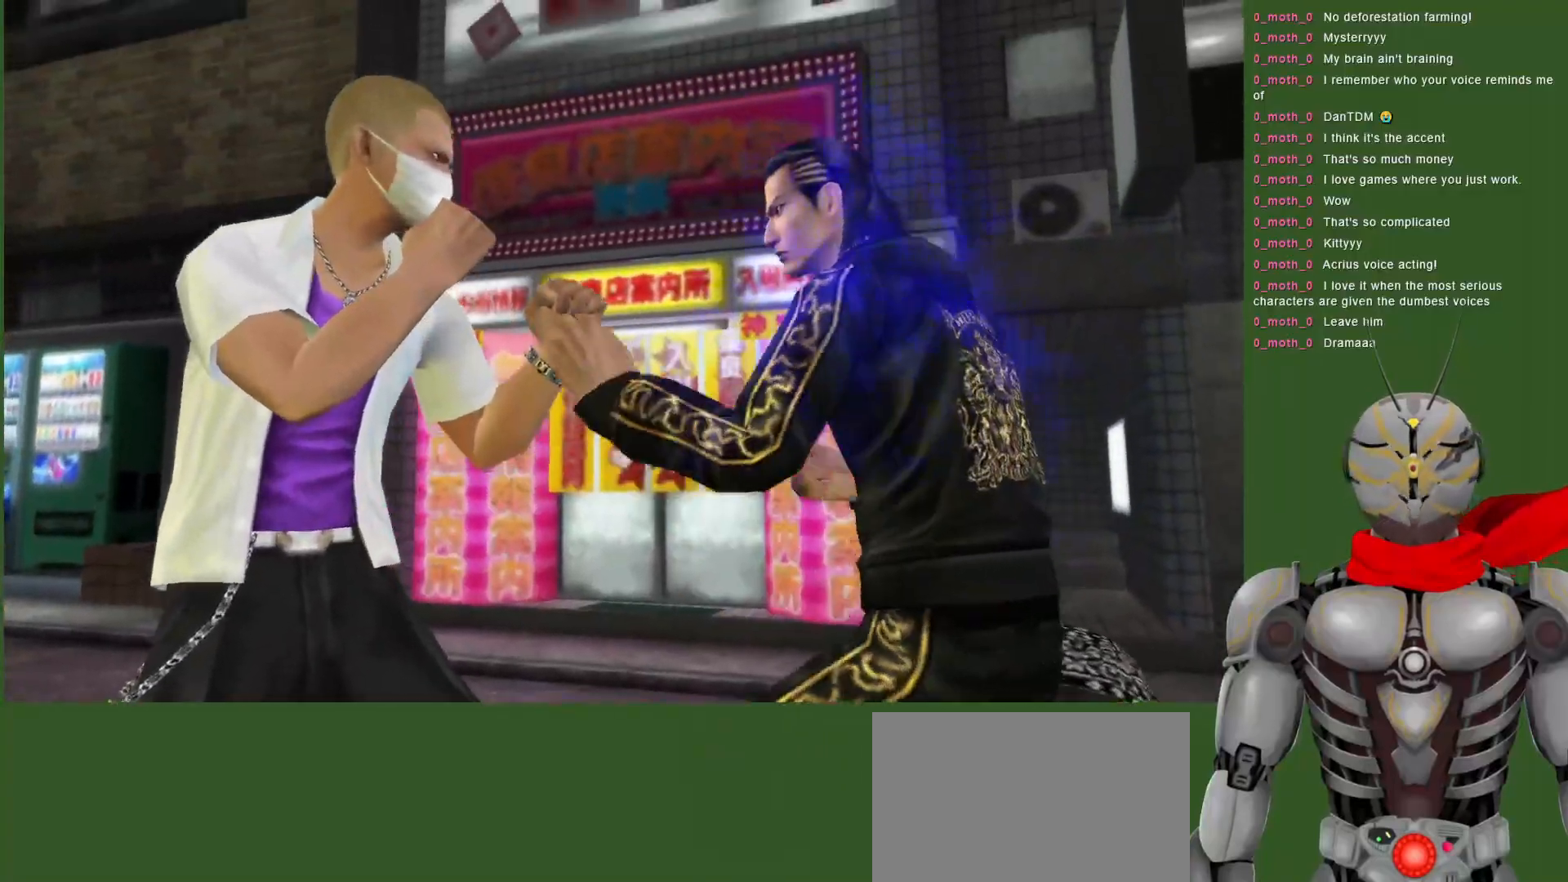
{"dt_ms": 500, "buttons": ["DPAD_LEFT"], "left_stick": "center", "right_stick": "center", "events": [[117, "SQUARE", "up"], [200, "SQUARE", "down"], [283, "SQUARE", "up"], [350, "SQUARE", "down"], [383, "DPAD_LEFT", "down"], [467, "SQUARE", "up"]]}
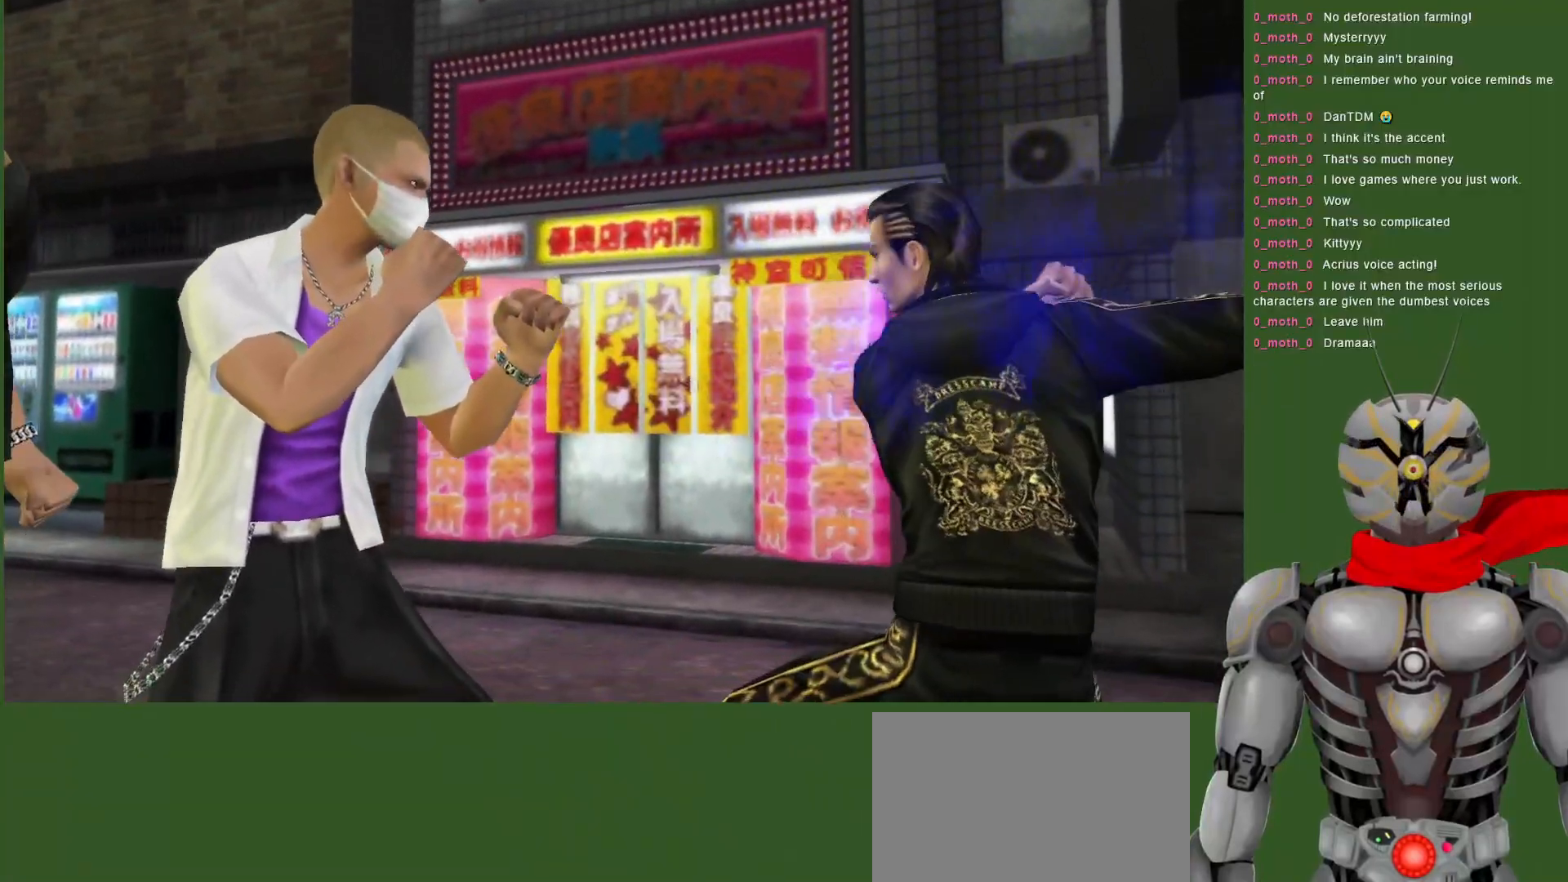
{"dt_ms": 500, "buttons": ["TRIANGLE"], "left_stick": "center", "right_stick": "center", "events": [[17, "TRIANGLE", "down"], [167, "DPAD_LEFT", "up"], [183, "TRIANGLE", "up"], [200, "TRIANGLE", "down"], [333, "TRIANGLE", "up"], [367, "DPAD_LEFT", "down"], [400, "TRIANGLE", "down"], [500, "DPAD_LEFT", "up"]]}
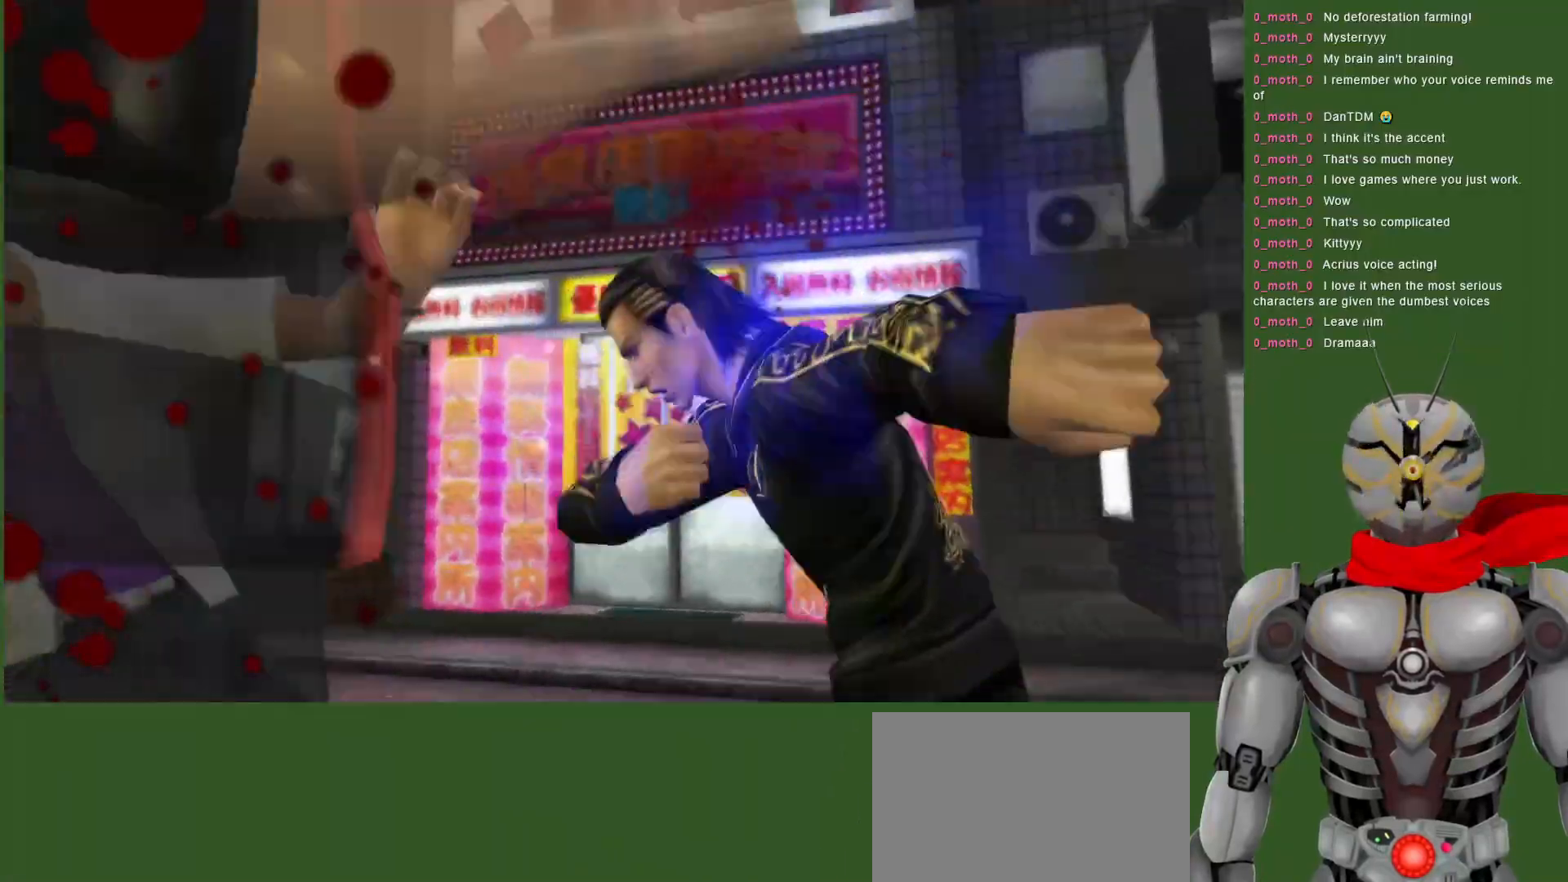
{"dt_ms": 500, "buttons": ["DPAD_LEFT"], "left_stick": "center", "right_stick": "center", "events": [[33, "TRIANGLE", "up"], [83, "TRIANGLE", "down"], [433, "DPAD_LEFT", "down"], [483, "TRIANGLE", "up"]]}
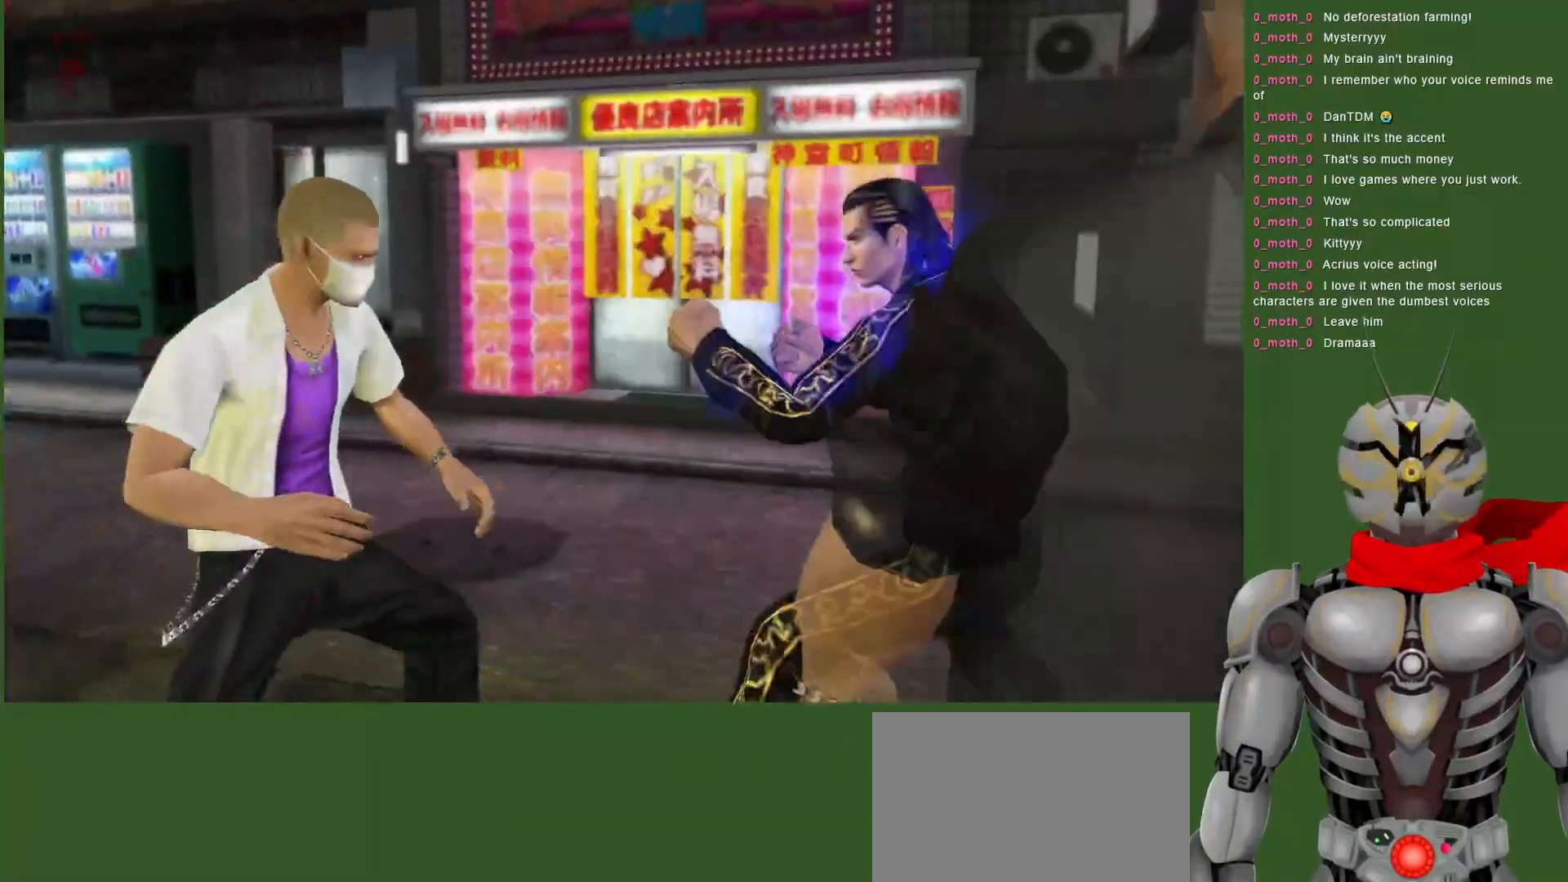
{"dt_ms": 500, "buttons": ["TRIANGLE", "DPAD_LEFT"], "left_stick": "center", "right_stick": "center", "events": [[100, "TRIANGLE", "down"], [233, "TRIANGLE", "up"], [300, "TRIANGLE", "down"], [450, "TRIANGLE", "up"], [500, "TRIANGLE", "down"]]}
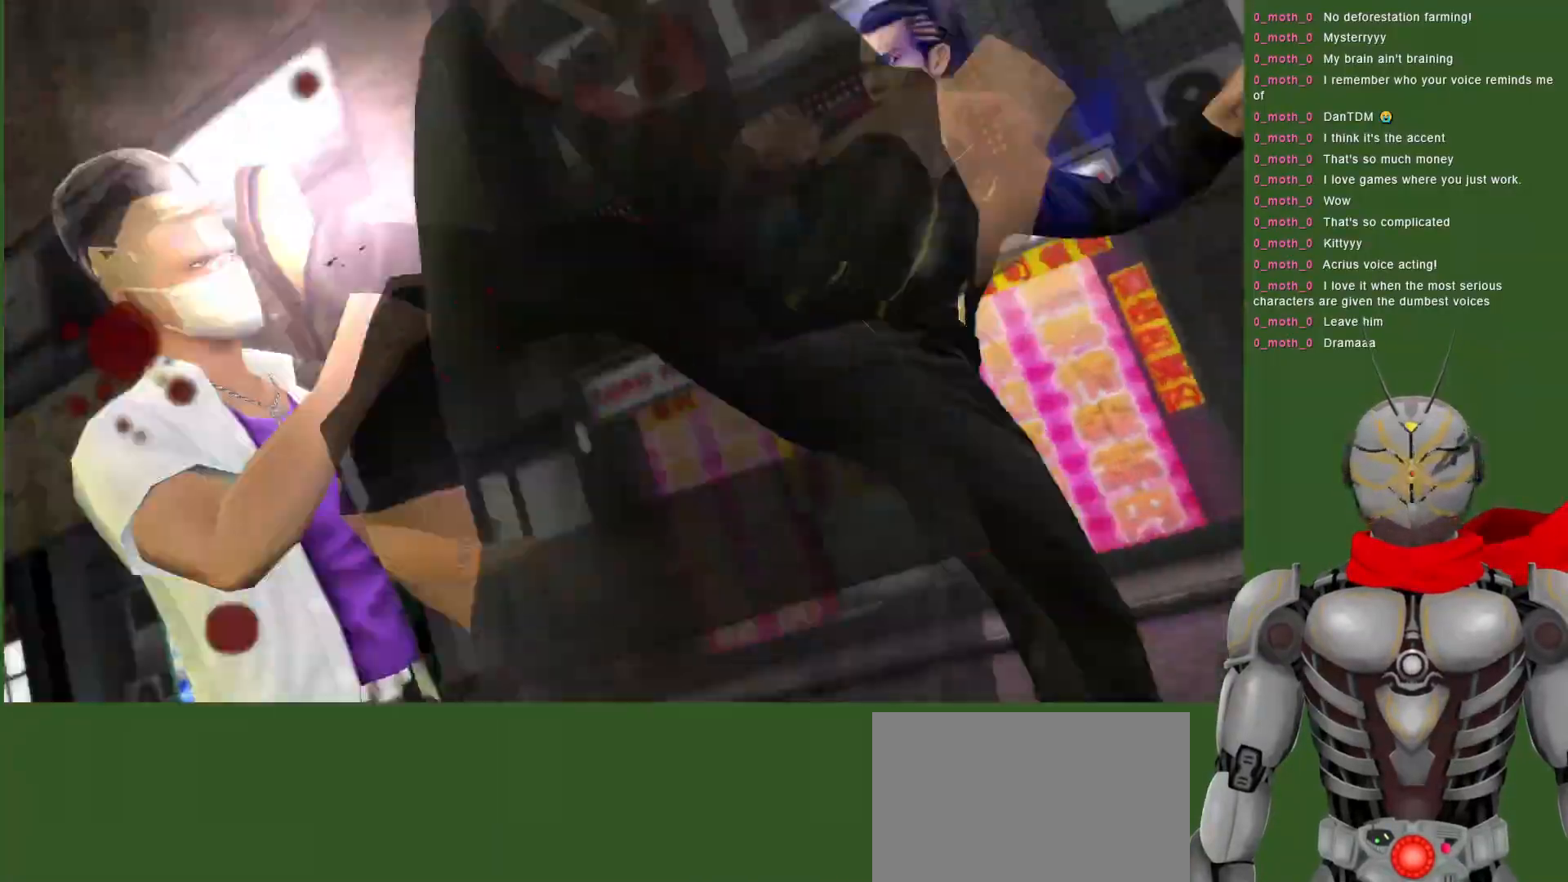
{"dt_ms": 1000, "buttons": ["SQUARE", "DPAD_LEFT"], "left_stick": "center", "right_stick": "center", "events": [[150, "DPAD_LEFT", "up"], [150, "TRIANGLE", "up"], [450, "DPAD_LEFT", "down"], [533, "SQUARE", "down"], [683, "SQUARE", "up"], [733, "SQUARE", "down"], [883, "SQUARE", "up"], [933, "SQUARE", "down"]]}
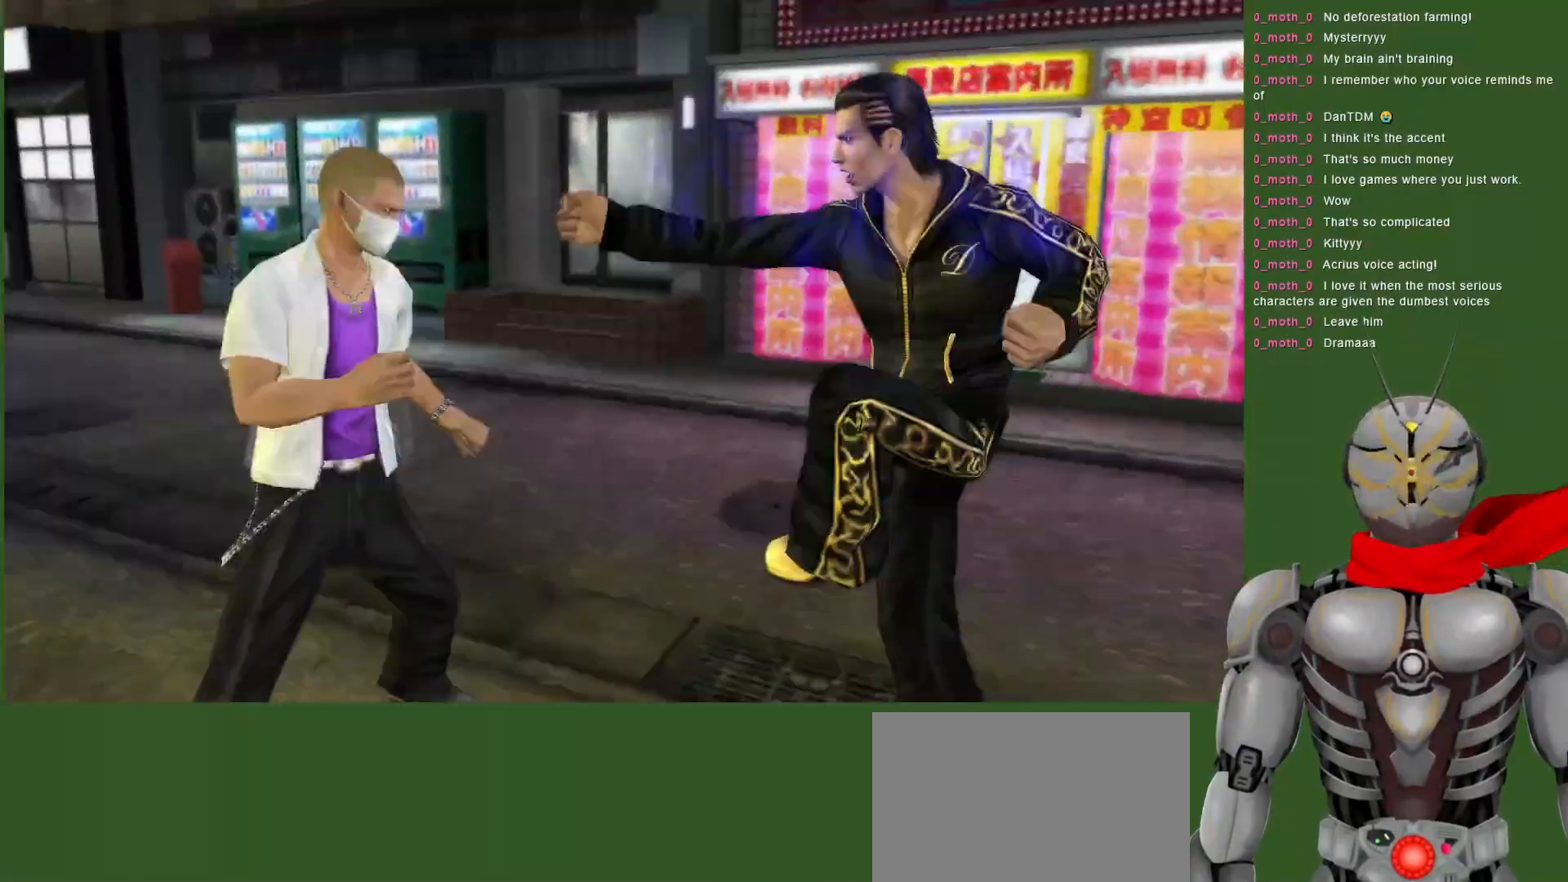
{"dt_ms": 500, "buttons": ["TRIANGLE"], "left_stick": "center", "right_stick": "center", "events": [[100, "SQUARE", "up"], [183, "SQUARE", "down"], [317, "SQUARE", "up"], [383, "TRIANGLE", "down"], [467, "DPAD_LEFT", "up"]]}
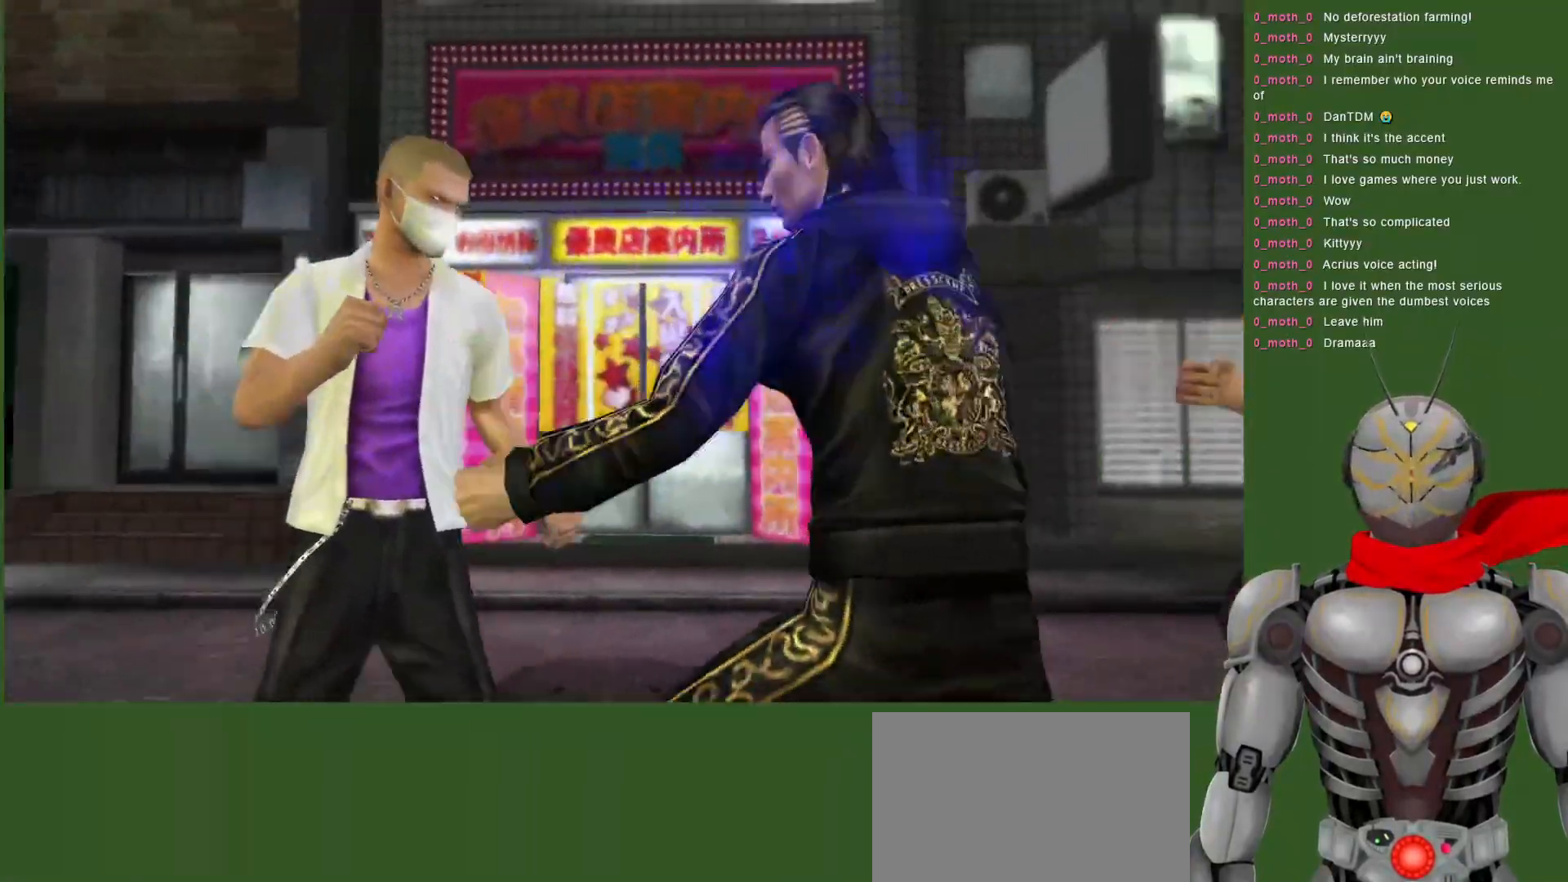
{"dt_ms": 500, "buttons": ["DPAD_LEFT"], "left_stick": "center", "right_stick": "center", "events": [[117, "DPAD_LEFT", "down"], [250, "DPAD_LEFT", "up"], [433, "TRIANGLE", "up"], [500, "DPAD_LEFT", "down"]]}
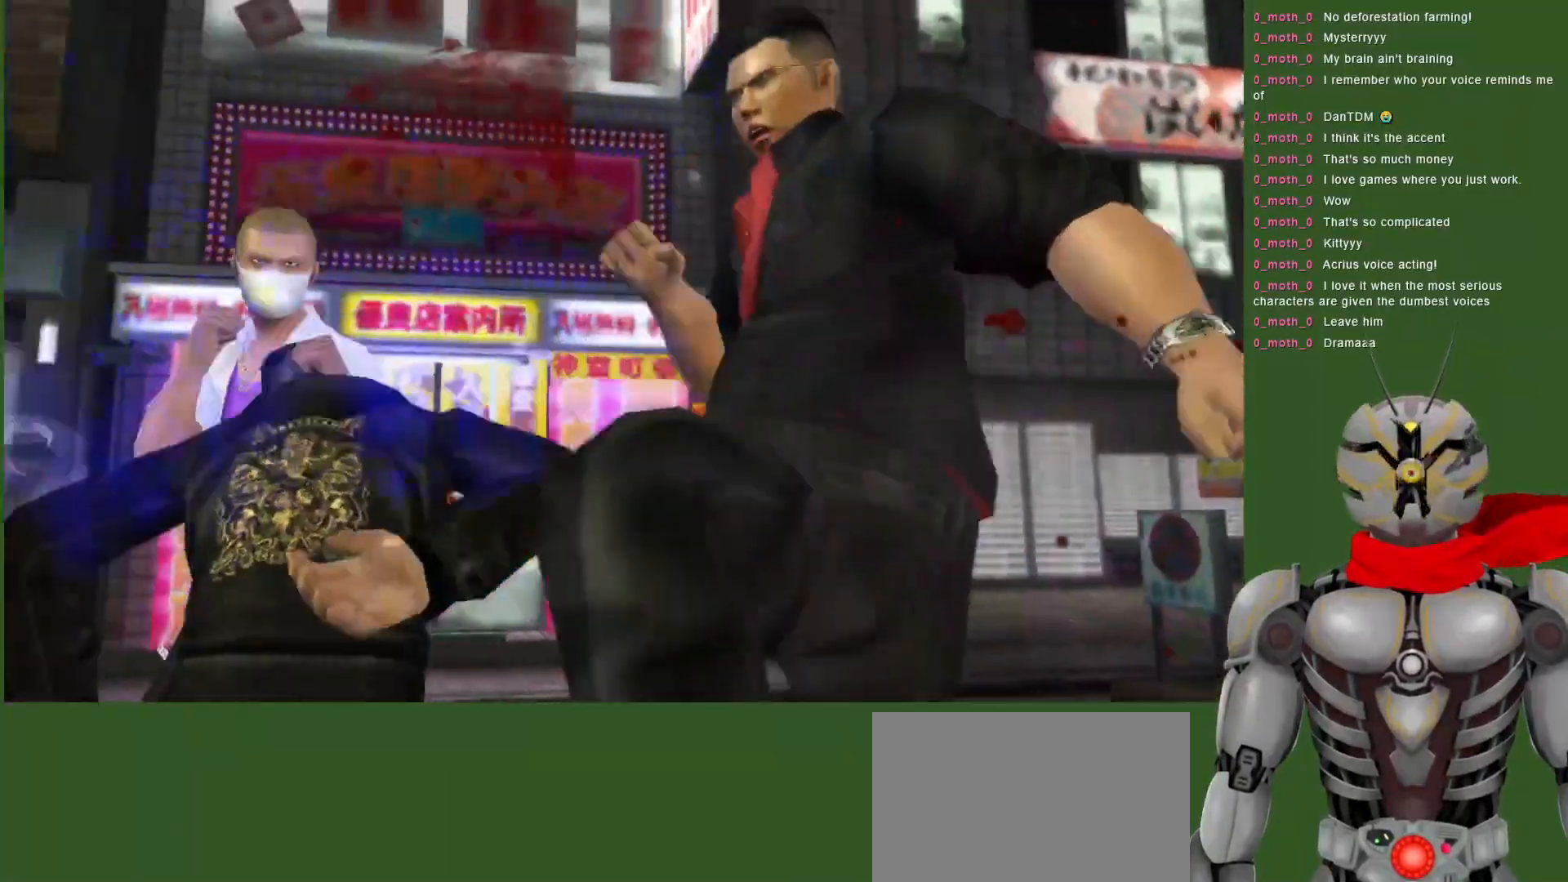
{"dt_ms": 500, "buttons": ["L1", "DPAD_LEFT"], "left_stick": "center", "right_stick": "center", "events": [[133, "DPAD_DOWN", "down"], [133, "DPAD_LEFT", "up"], [183, "L1", "down"], [433, "DPAD_LEFT", "down"], [450, "DPAD_DOWN", "up"]]}
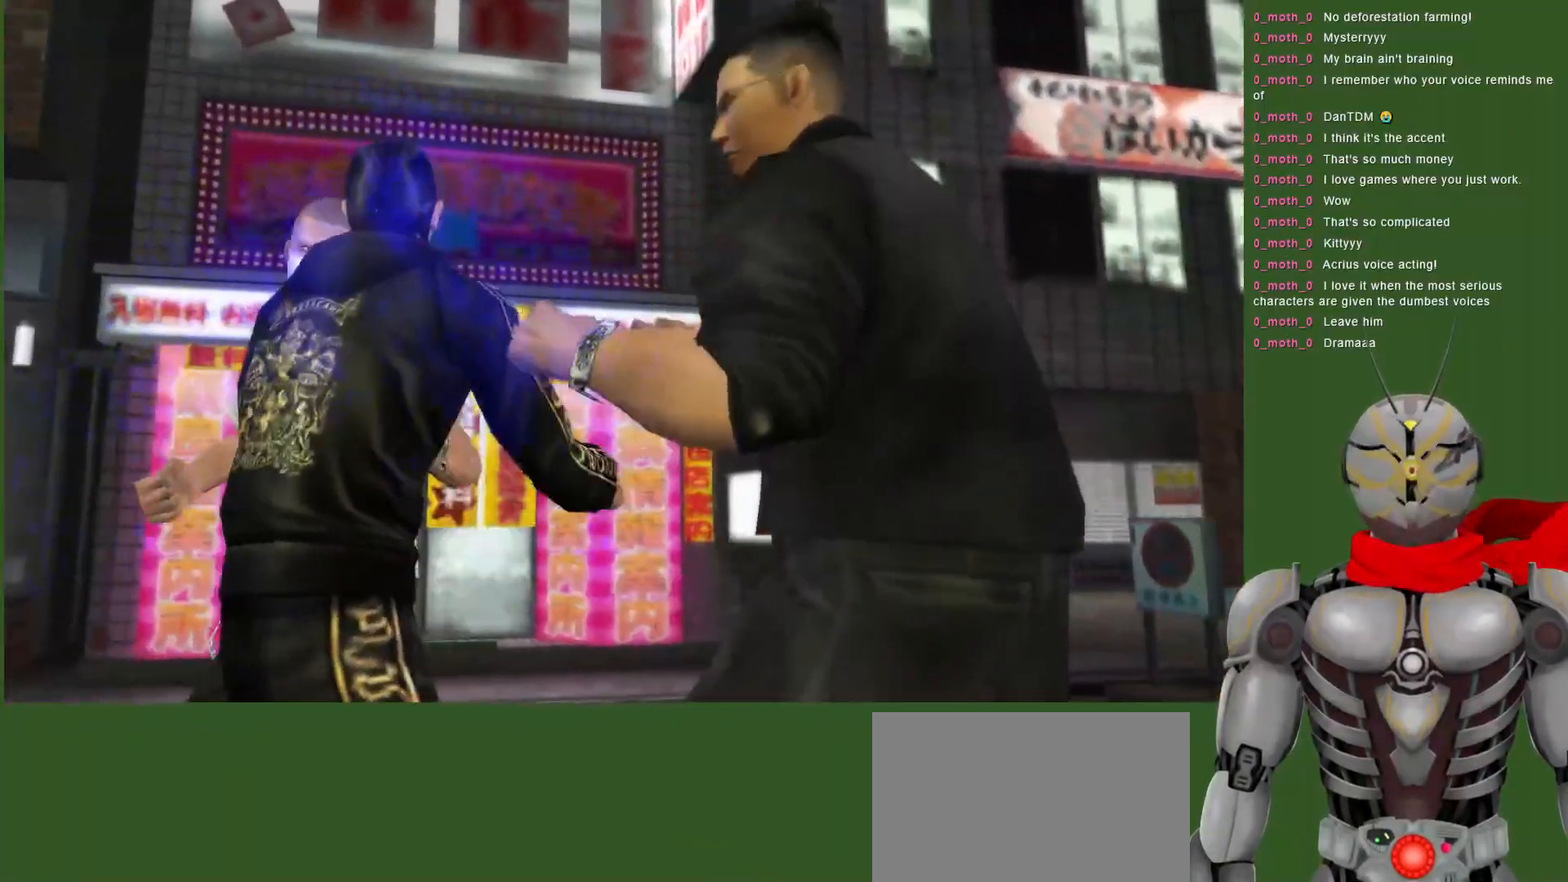
{"dt_ms": 500, "buttons": ["DPAD_DOWN"], "left_stick": "center", "right_stick": "center", "events": [[67, "CROSS", "down"], [67, "L1", "up"], [100, "DPAD_DOWN", "down"], [117, "DPAD_LEFT", "up"], [133, "CROSS", "up"], [200, "CROSS", "down"], [300, "CROSS", "up"], [367, "CROSS", "down"], [467, "CROSS", "up"]]}
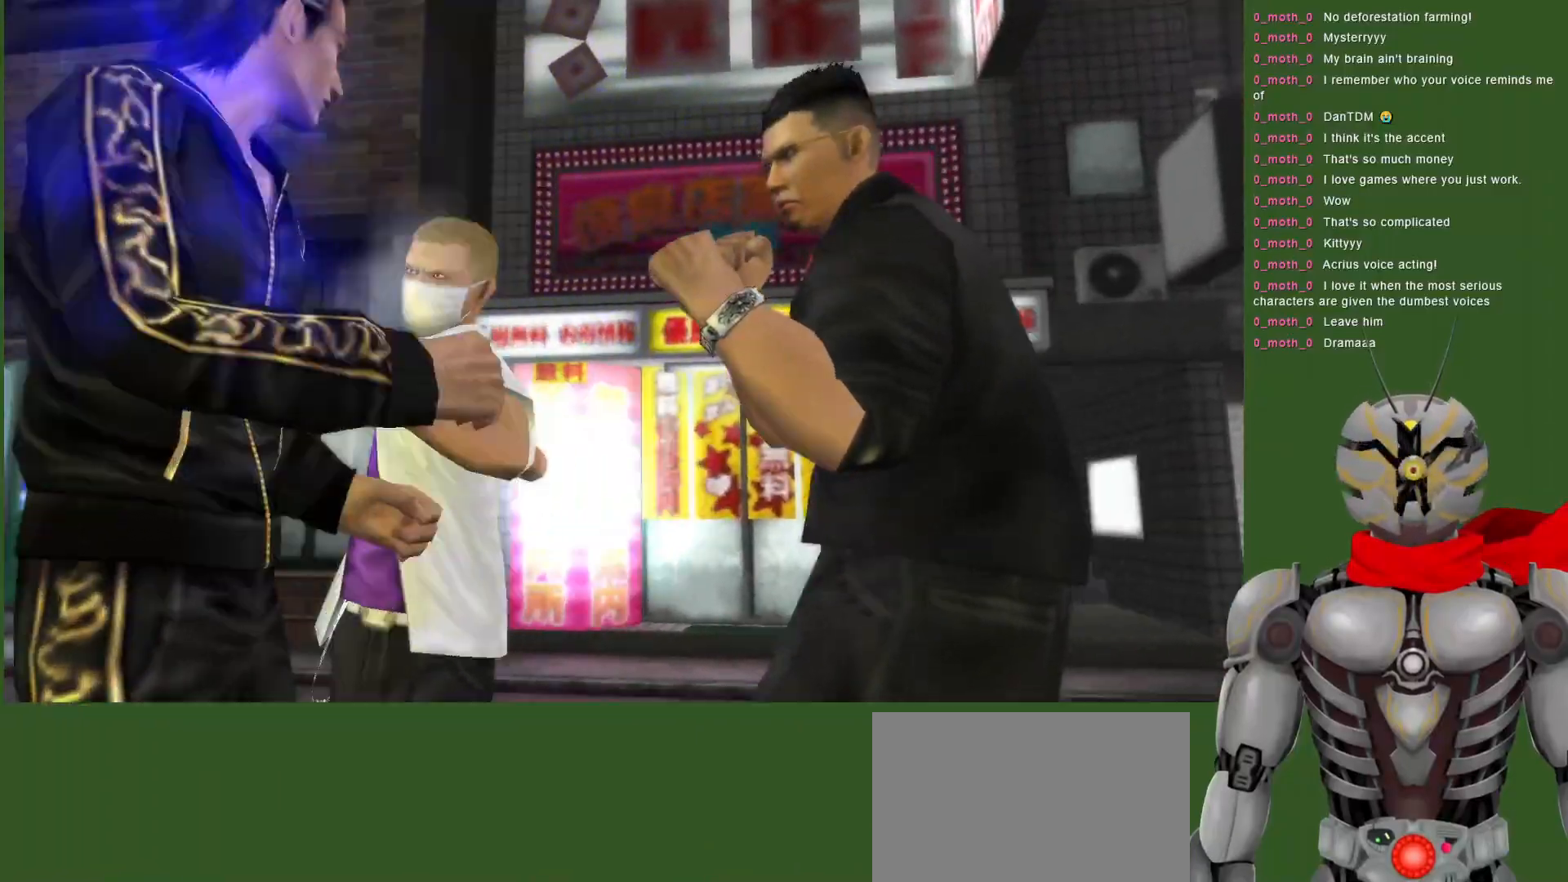
{"dt_ms": 500, "buttons": ["DPAD_LEFT"], "left_stick": "center", "right_stick": "center", "events": [[33, "DPAD_LEFT", "down"], [83, "DPAD_DOWN", "up"], [217, "L1", "down"], [367, "L1", "up"], [417, "R1", "down"], [500, "R1", "up"]]}
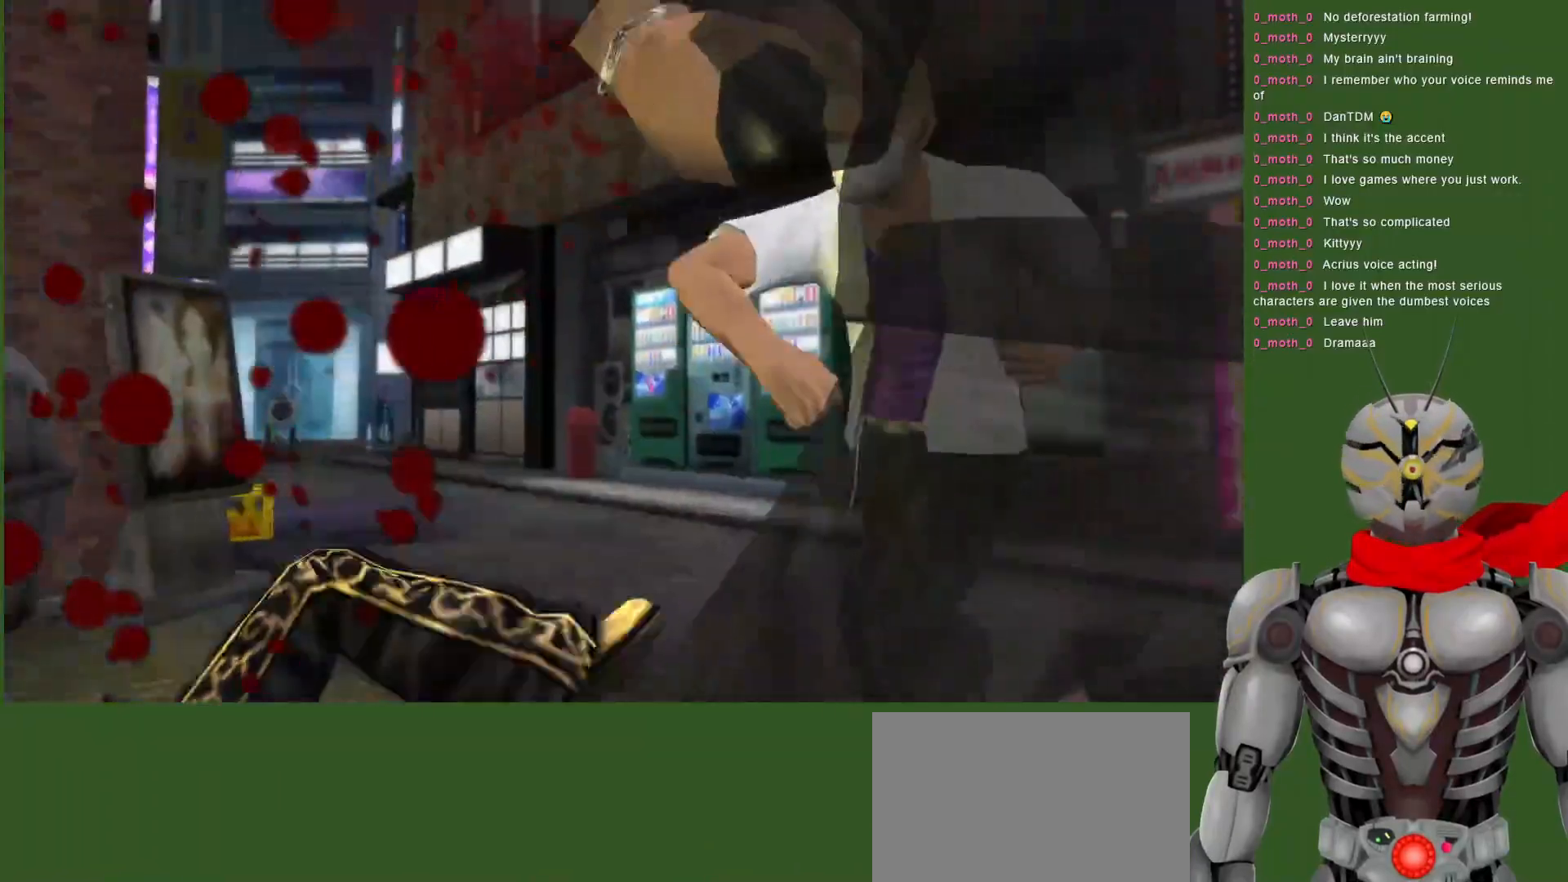
{"dt_ms": 500, "buttons": ["SQUARE"], "left_stick": "center", "right_stick": "center", "events": [[217, "DPAD_LEFT", "up"], [483, "SQUARE", "down"]]}
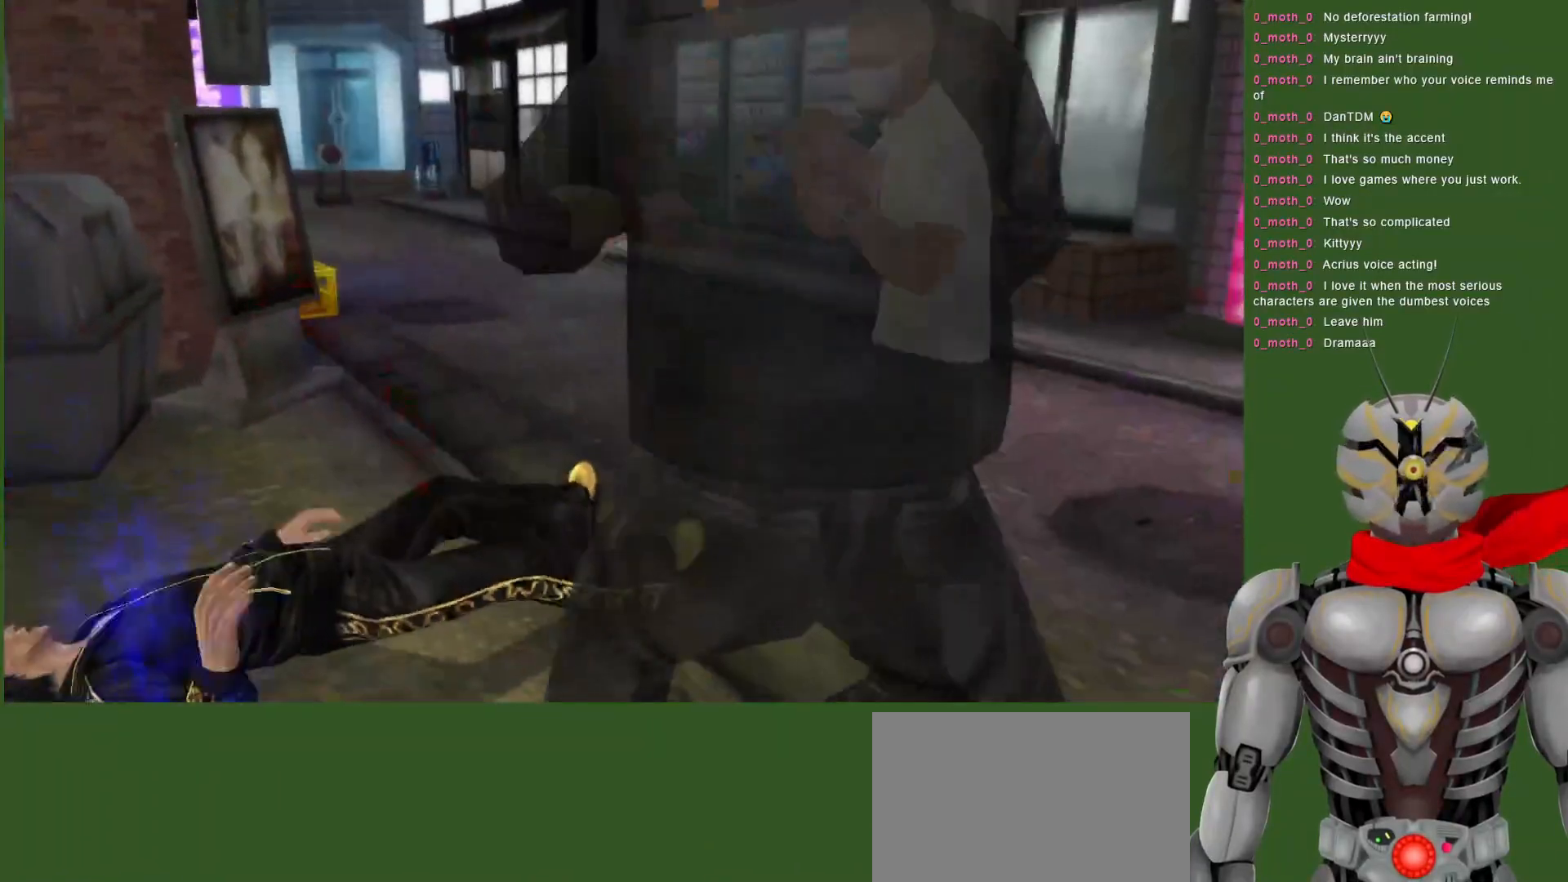
{"dt_ms": 500, "buttons": ["SQUARE"], "left_stick": "center", "right_stick": "center", "events": [[133, "SQUARE", "up"], [217, "SQUARE", "down"], [333, "SQUARE", "up"], [417, "SQUARE", "down"]]}
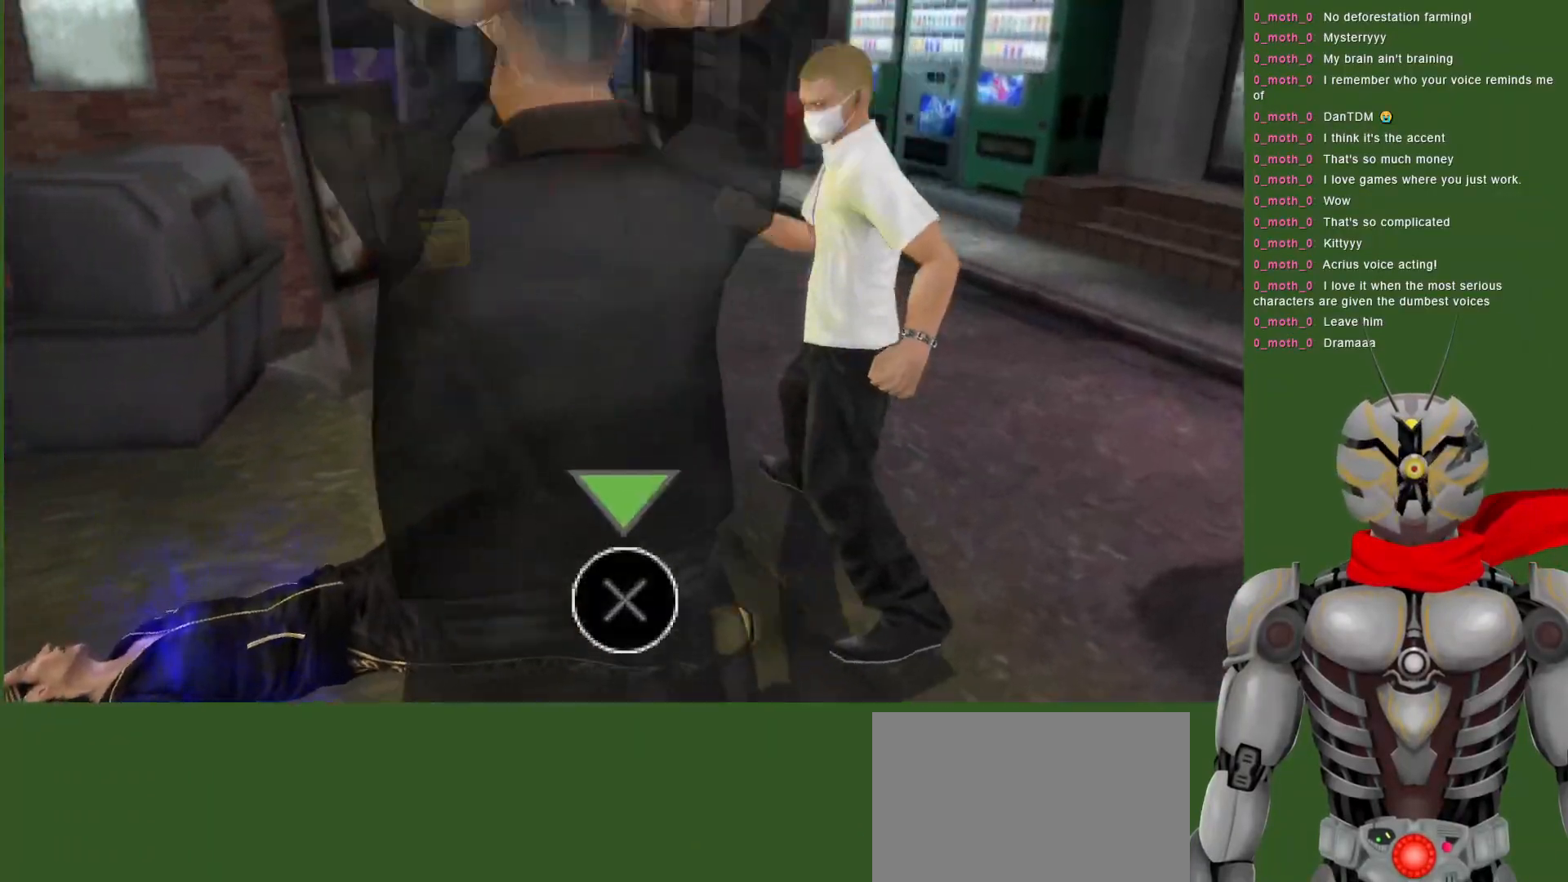
{"dt_ms": 500, "buttons": [], "left_stick": "center", "right_stick": "center"}
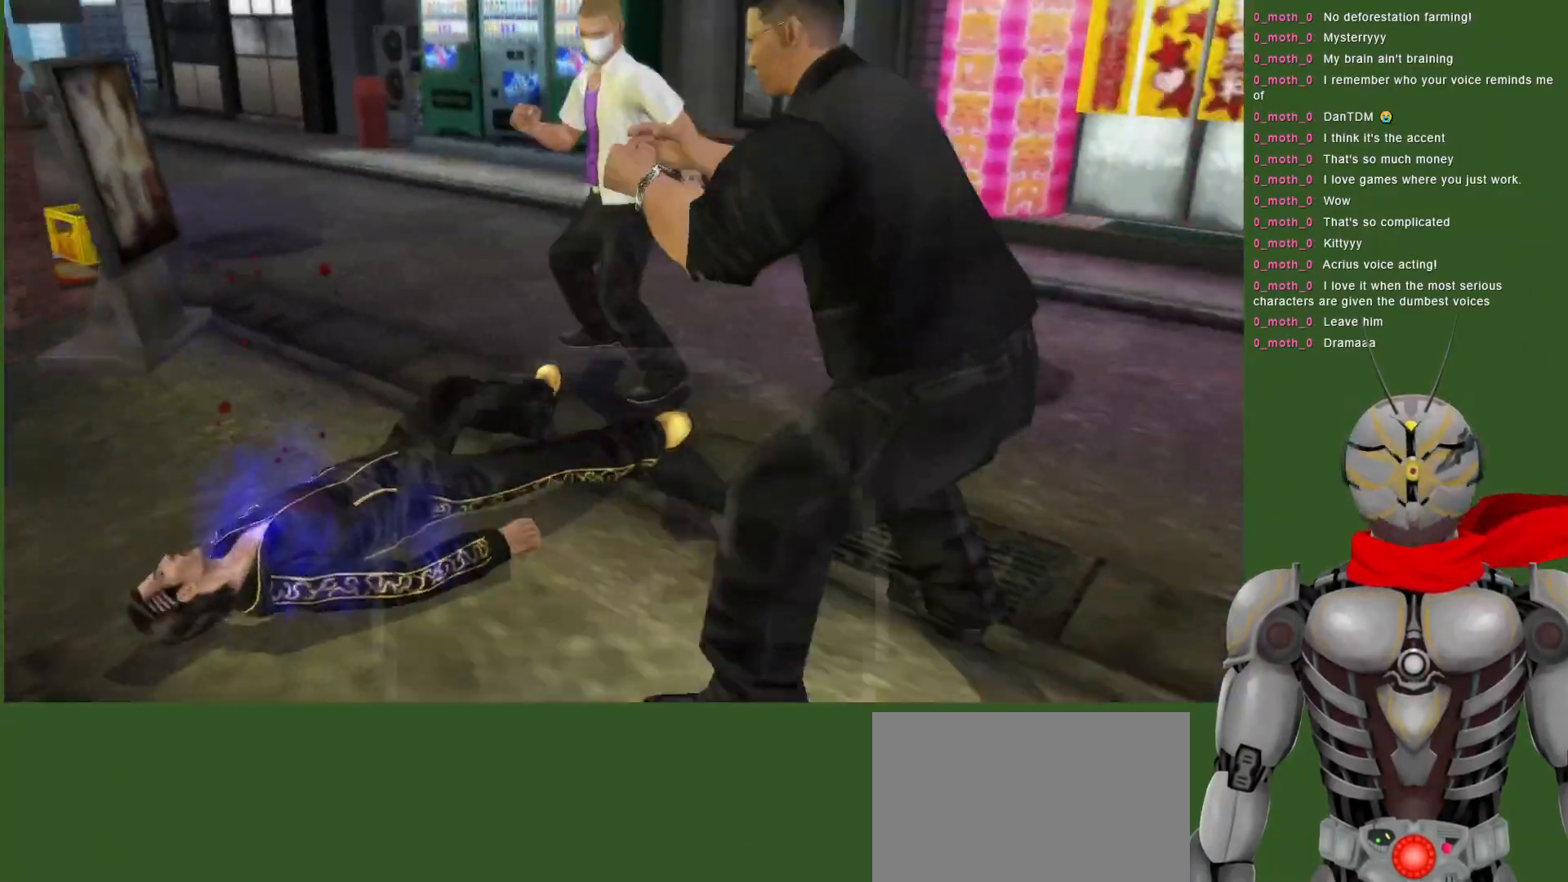
{"dt_ms": 1000, "buttons": ["DPAD_LEFT"], "left_stick": "center", "right_stick": "center", "events": [[17, "R2", "down"], [633, "DPAD_LEFT", "down"], [683, "R2", "up"], [683, "SQUARE", "down"], [817, "SQUARE", "up"], [900, "SQUARE", "down"], [1000, "SQUARE", "up"]]}
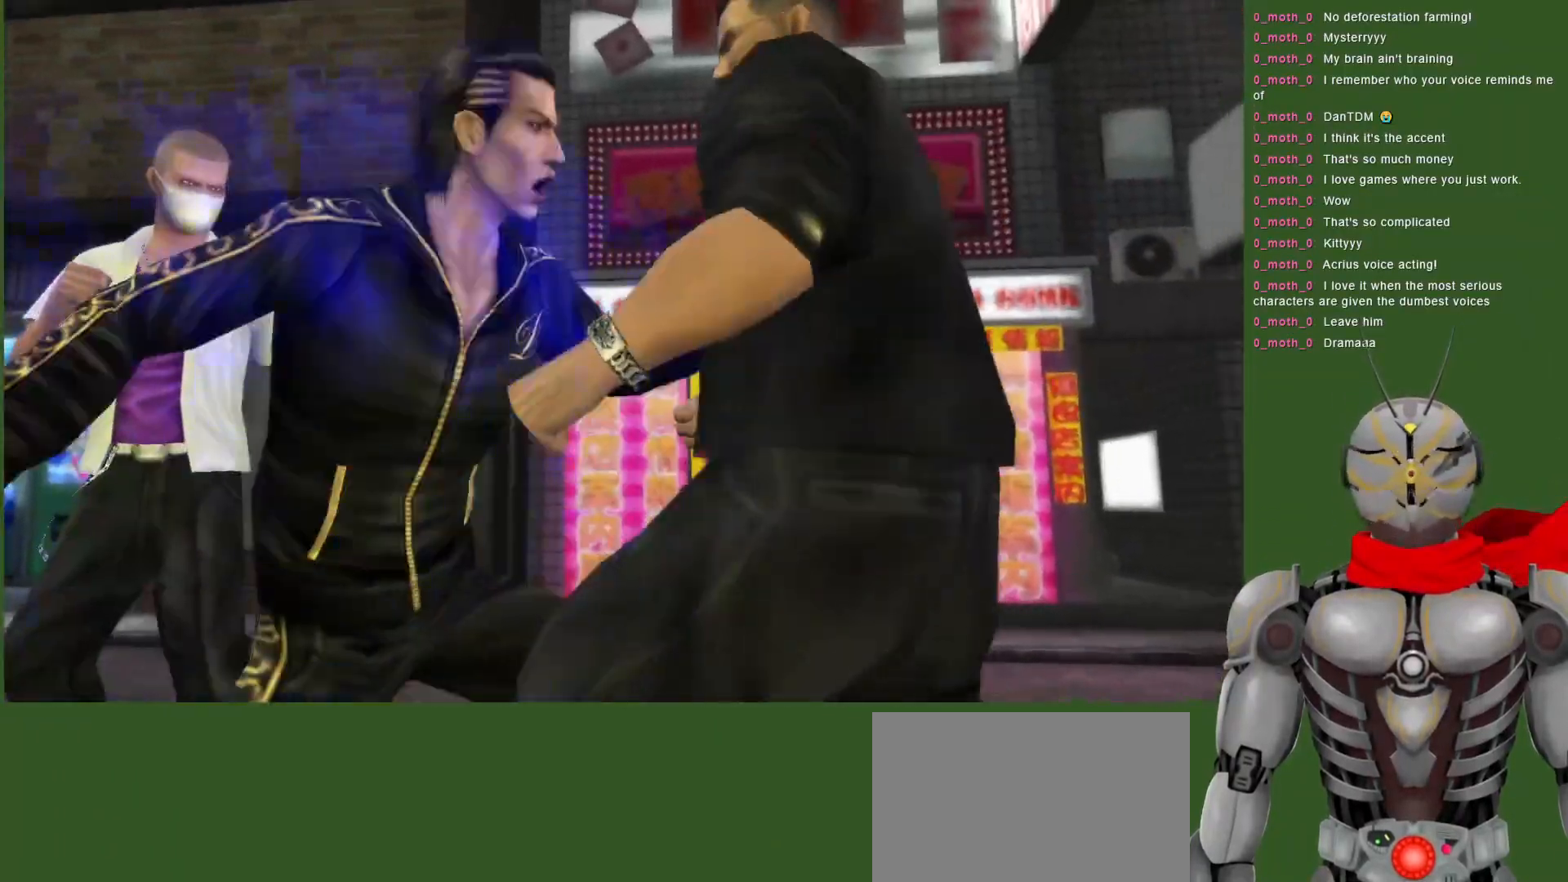
{"dt_ms": 500, "buttons": ["R1"], "left_stick": "center", "right_stick": "center", "events": [[67, "SQUARE", "down"], [150, "L1", "down"], [183, "DPAD_LEFT", "up"], [183, "SQUARE", "up"], [333, "L1", "up"], [467, "R1", "down"]]}
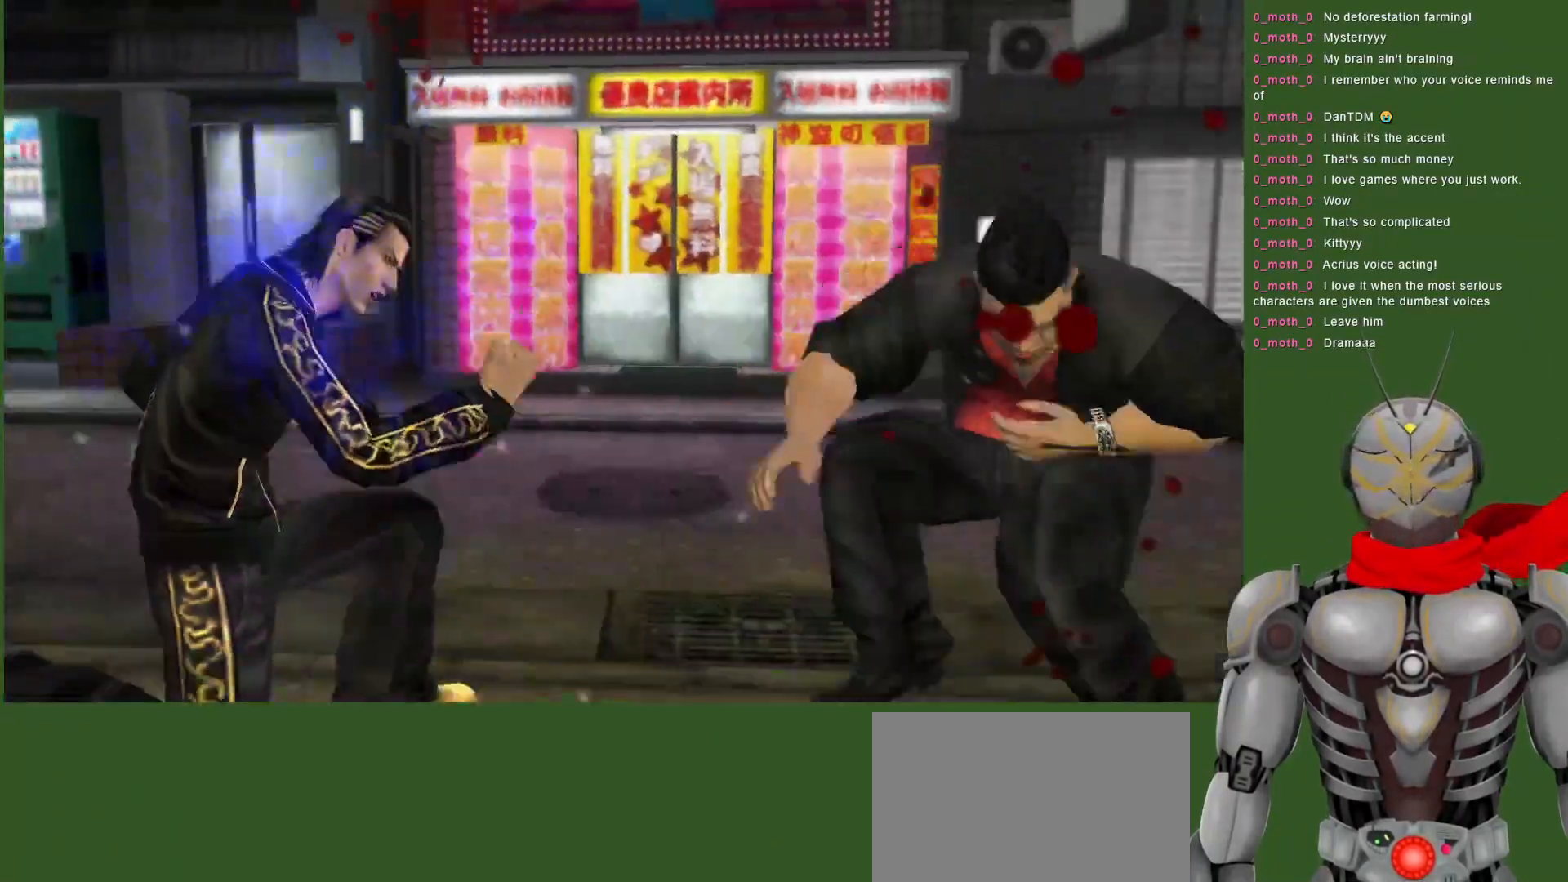
{"dt_ms": 1000, "buttons": ["SQUARE", "DPAD_LEFT"], "left_stick": "center", "right_stick": "center", "events": [[33, "DPAD_LEFT", "down"], [83, "R1", "up"], [467, "DPAD_UP", "down"], [717, "R1", "down"], [800, "R1", "up"], [917, "SQUARE", "down"], [1000, "DPAD_UP", "up"]]}
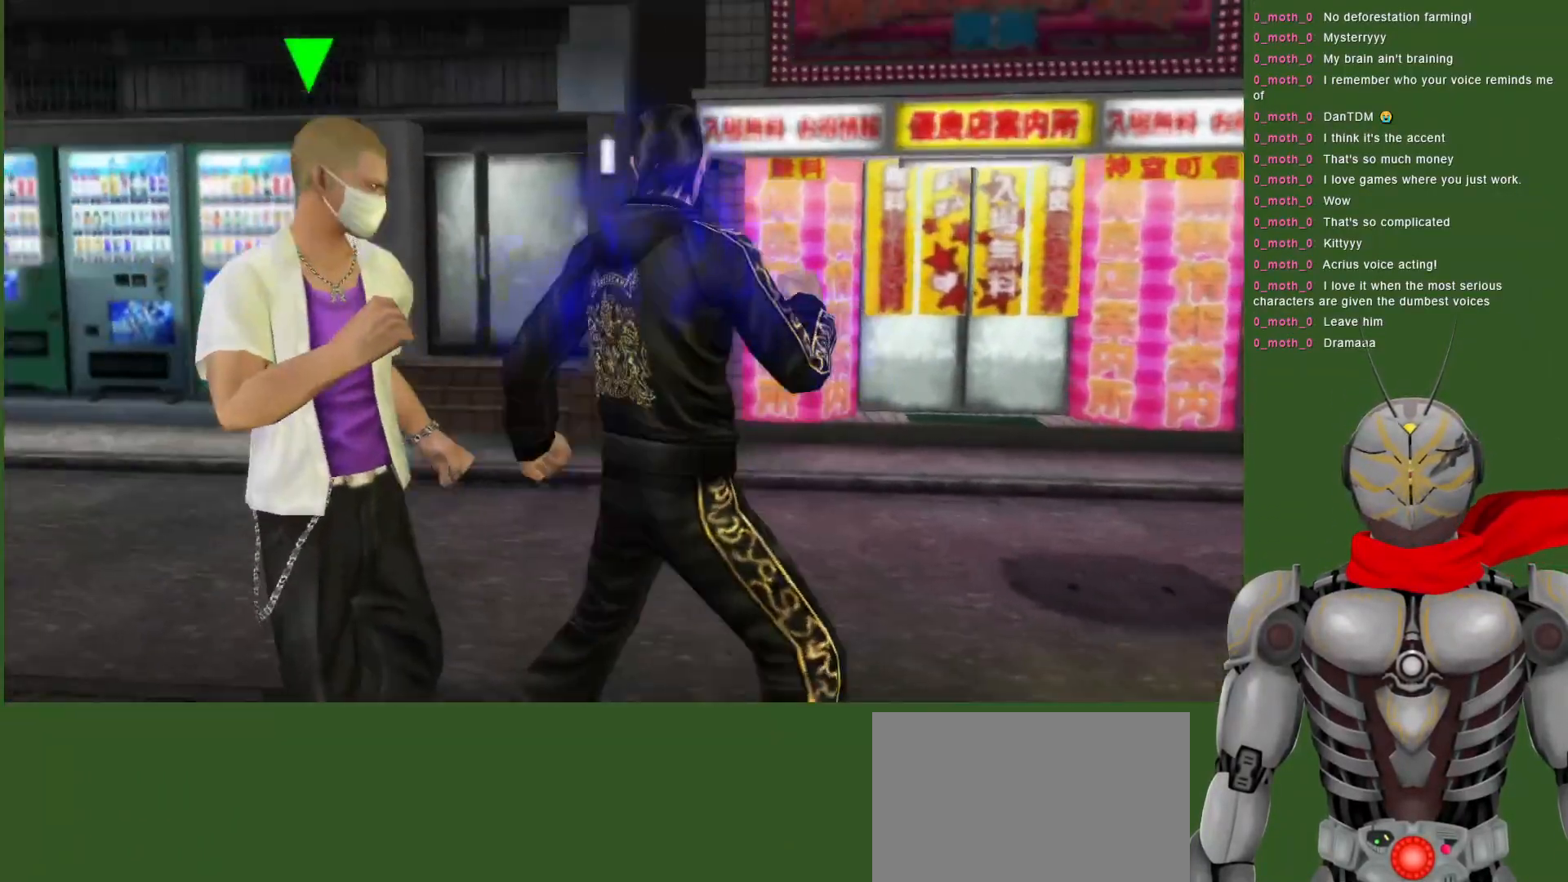
{"dt_ms": 500, "buttons": ["SQUARE", "DPAD_LEFT"], "left_stick": "center", "right_stick": "center", "events": [[50, "SQUARE", "up"], [117, "SQUARE", "down"], [233, "SQUARE", "up"], [300, "SQUARE", "down"], [417, "SQUARE", "up"], [467, "SQUARE", "down"]]}
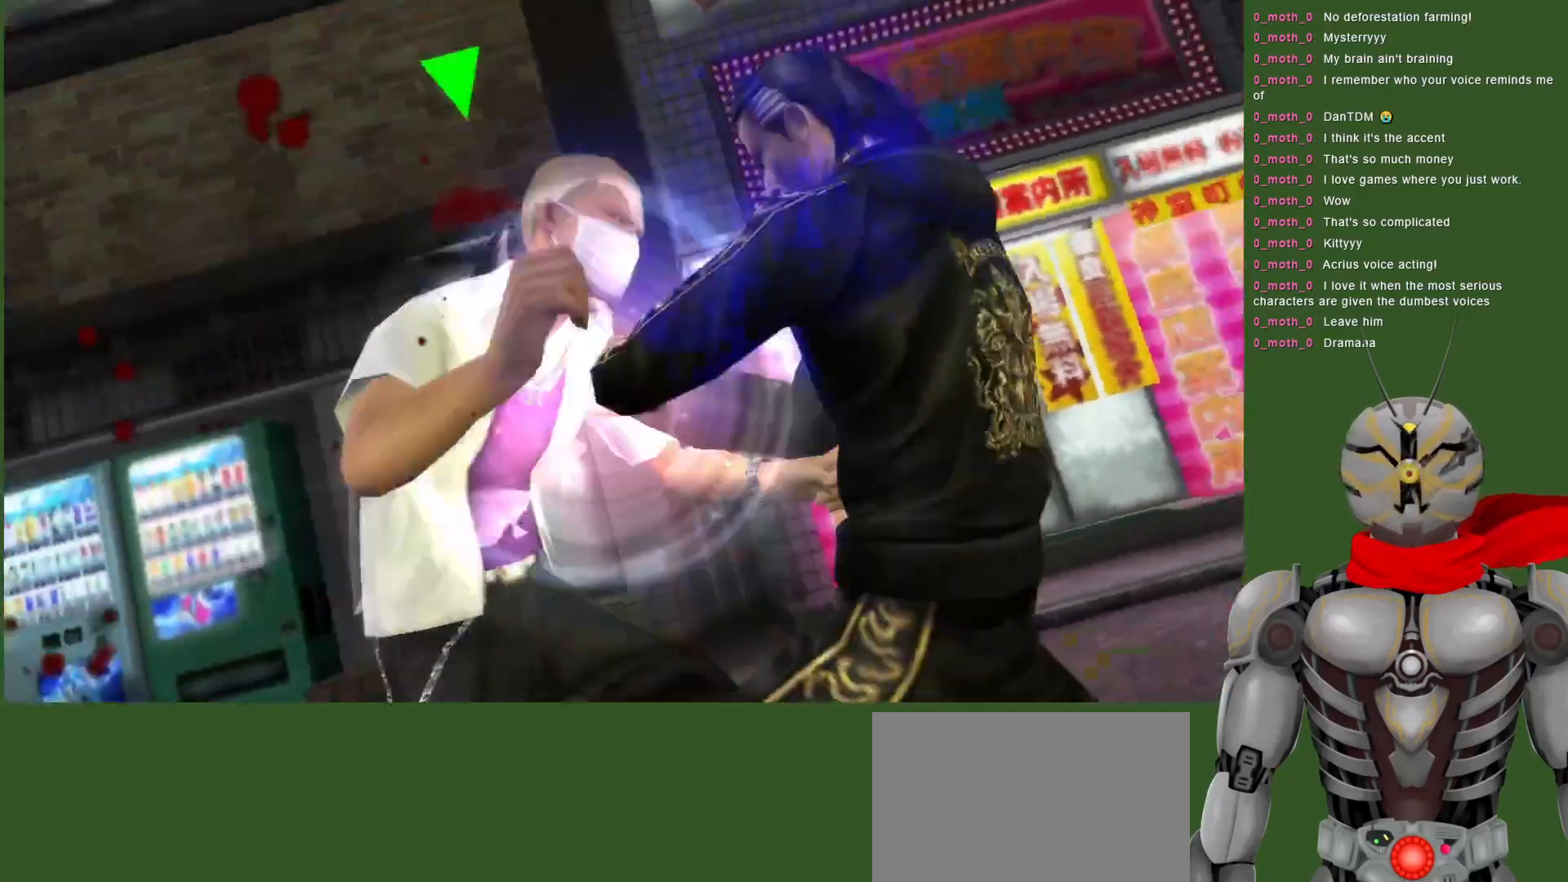
{"dt_ms": 500, "buttons": ["TRIANGLE", "DPAD_LEFT"], "left_stick": "center", "right_stick": "center", "events": [[100, "SQUARE", "up"], [183, "SQUARE", "down"], [300, "SQUARE", "up"], [367, "TRIANGLE", "down"]]}